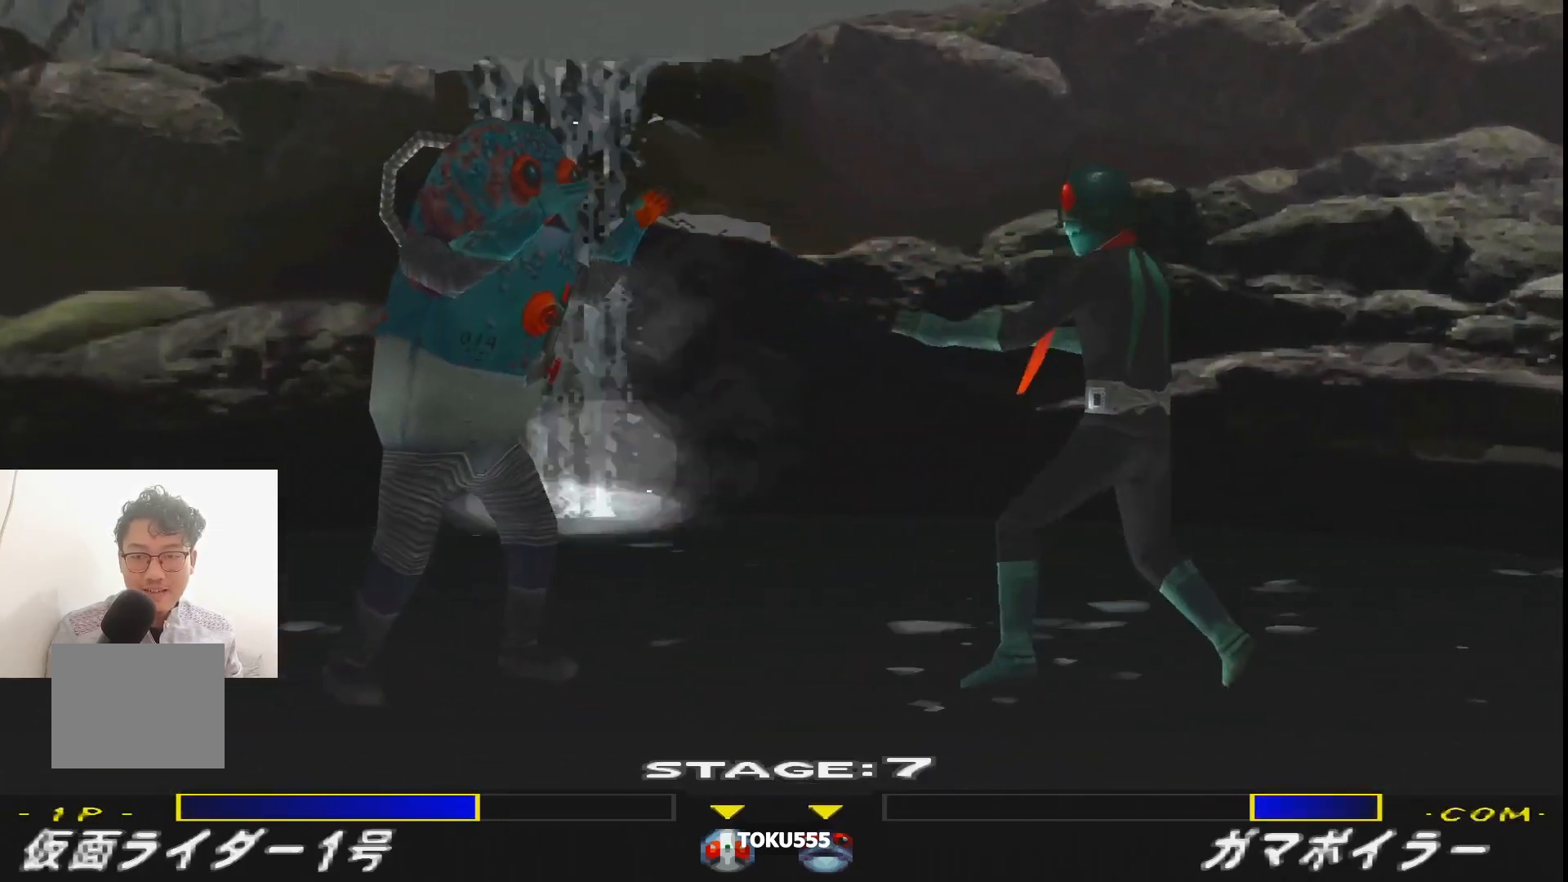
Gameplay with a controller (PlayStation layout); each line is a JSON object with the inputs held at the frame after it. "events" lists button and stick changes between this image and that frame as [ms after this image, input, new state], when the widget could be followed in between. Not read: L3 R3 left_stick right_stick.
{"buttons": ["DPAD_UP", "DPAD_LEFT"], "events": [[34, "DPAD_RIGHT", "down"], [134, "DPAD_RIGHT", "up"], [200, "DPAD_RIGHT", "down"], [334, "DPAD_RIGHT", "up"], [467, "DPAD_UP", "down"], [501, "DPAD_LEFT", "down"]]}
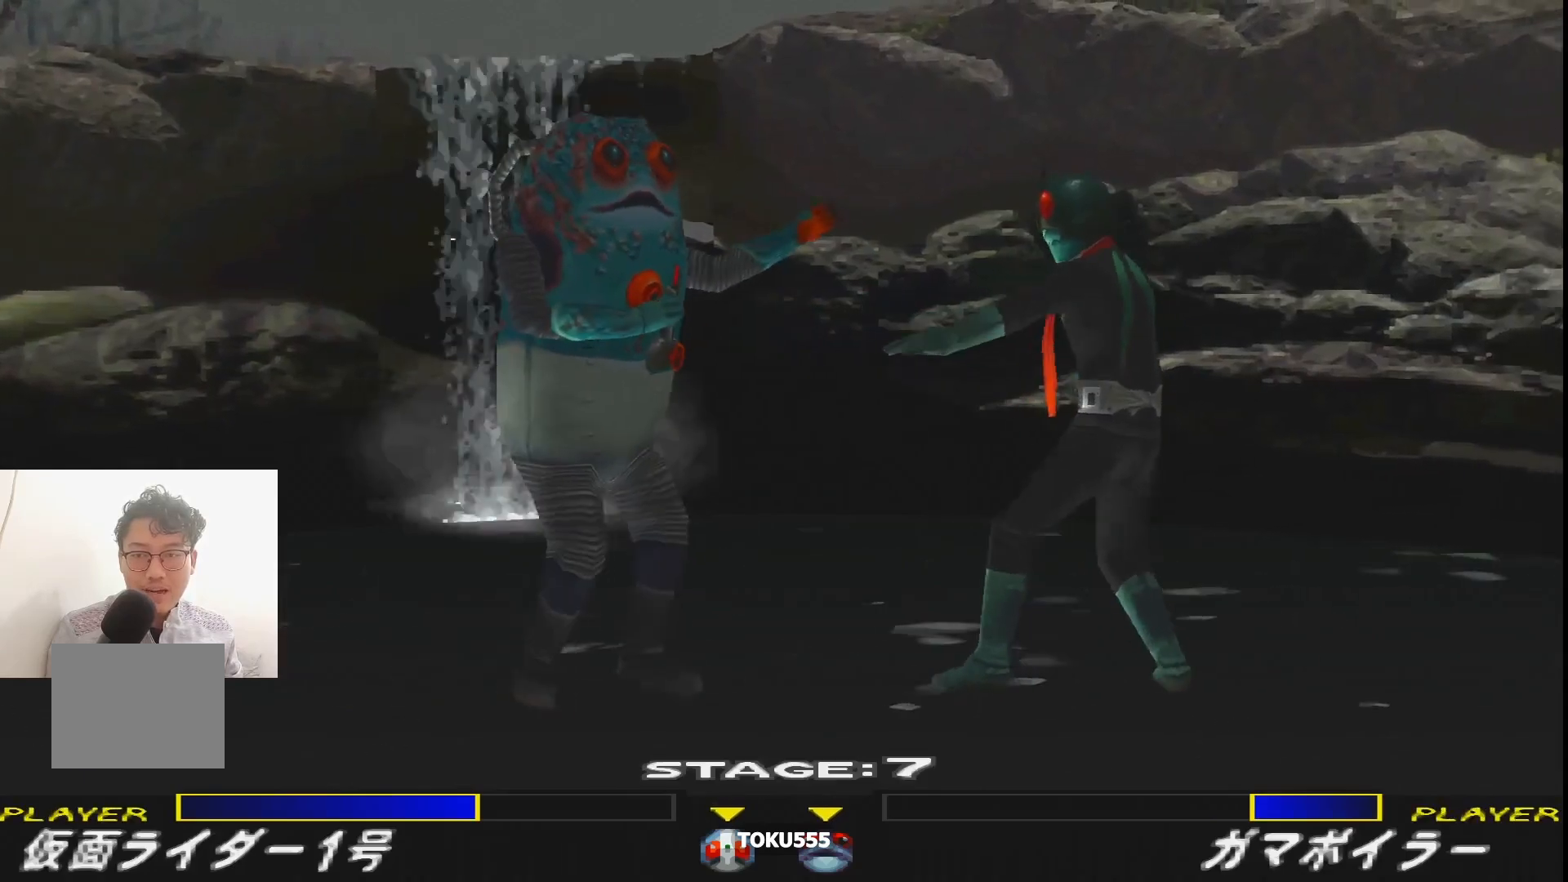
{"buttons": ["CROSS", "R1", "DPAD_UP", "DPAD_LEFT"], "events": [[50, "R1", "down"], [83, "CROSS", "down"], [200, "CROSS", "up"], [267, "CROSS", "down"], [350, "CROSS", "up"], [417, "CROSS", "down"]]}
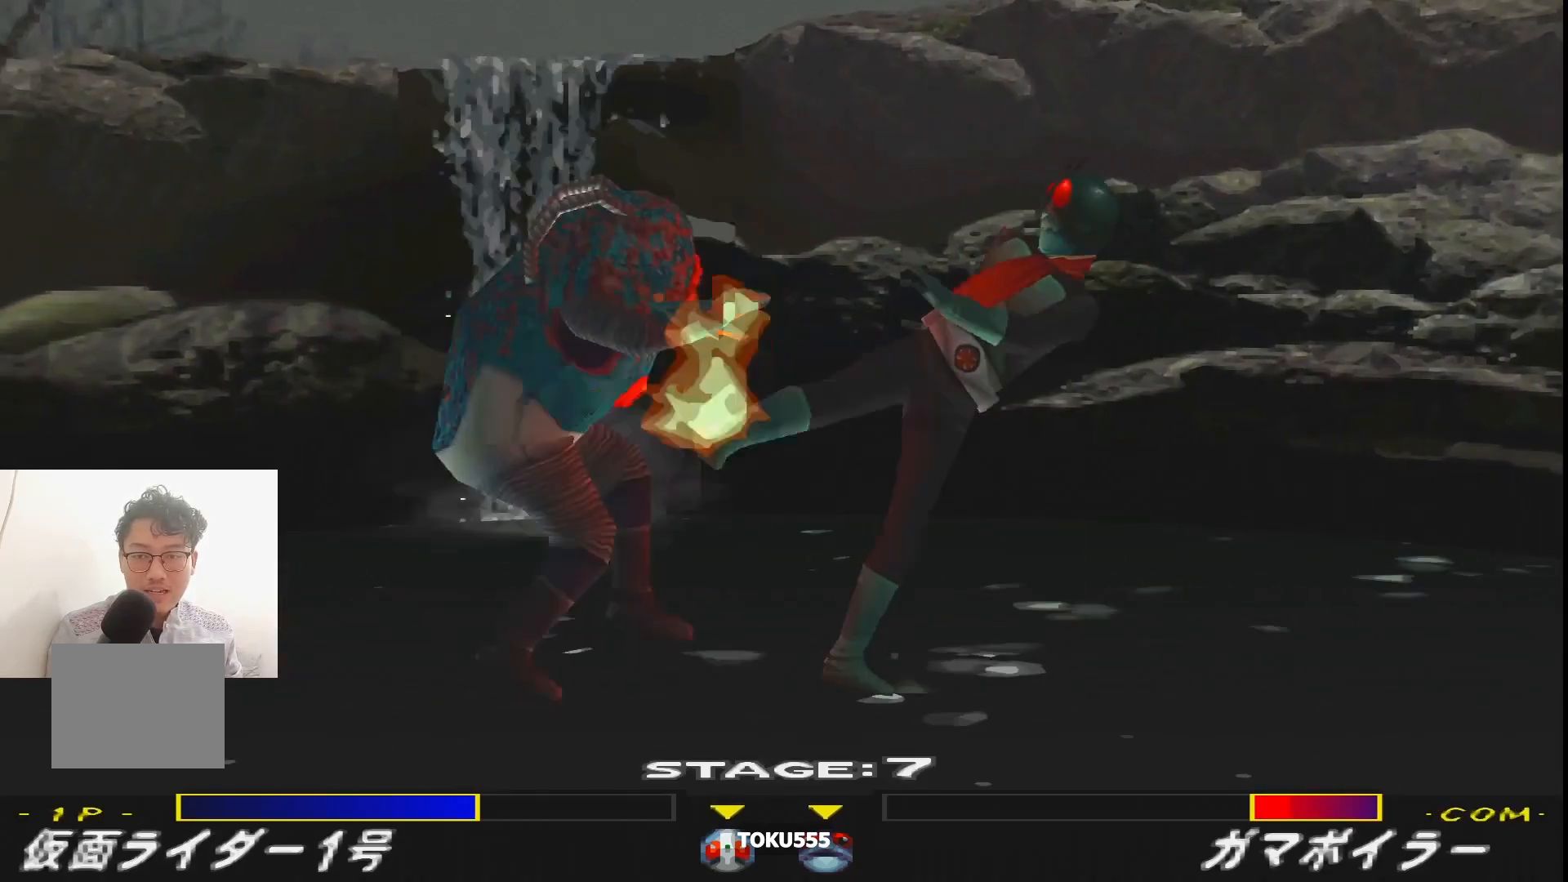
{"buttons": ["DPAD_UP", "DPAD_LEFT"], "events": [[34, "CROSS", "up"], [100, "CROSS", "down"], [234, "CROSS", "up"], [250, "DPAD_LEFT", "up"], [250, "DPAD_UP", "up"], [284, "R1", "up"], [351, "DPAD_UP", "down"], [401, "DPAD_LEFT", "down"]]}
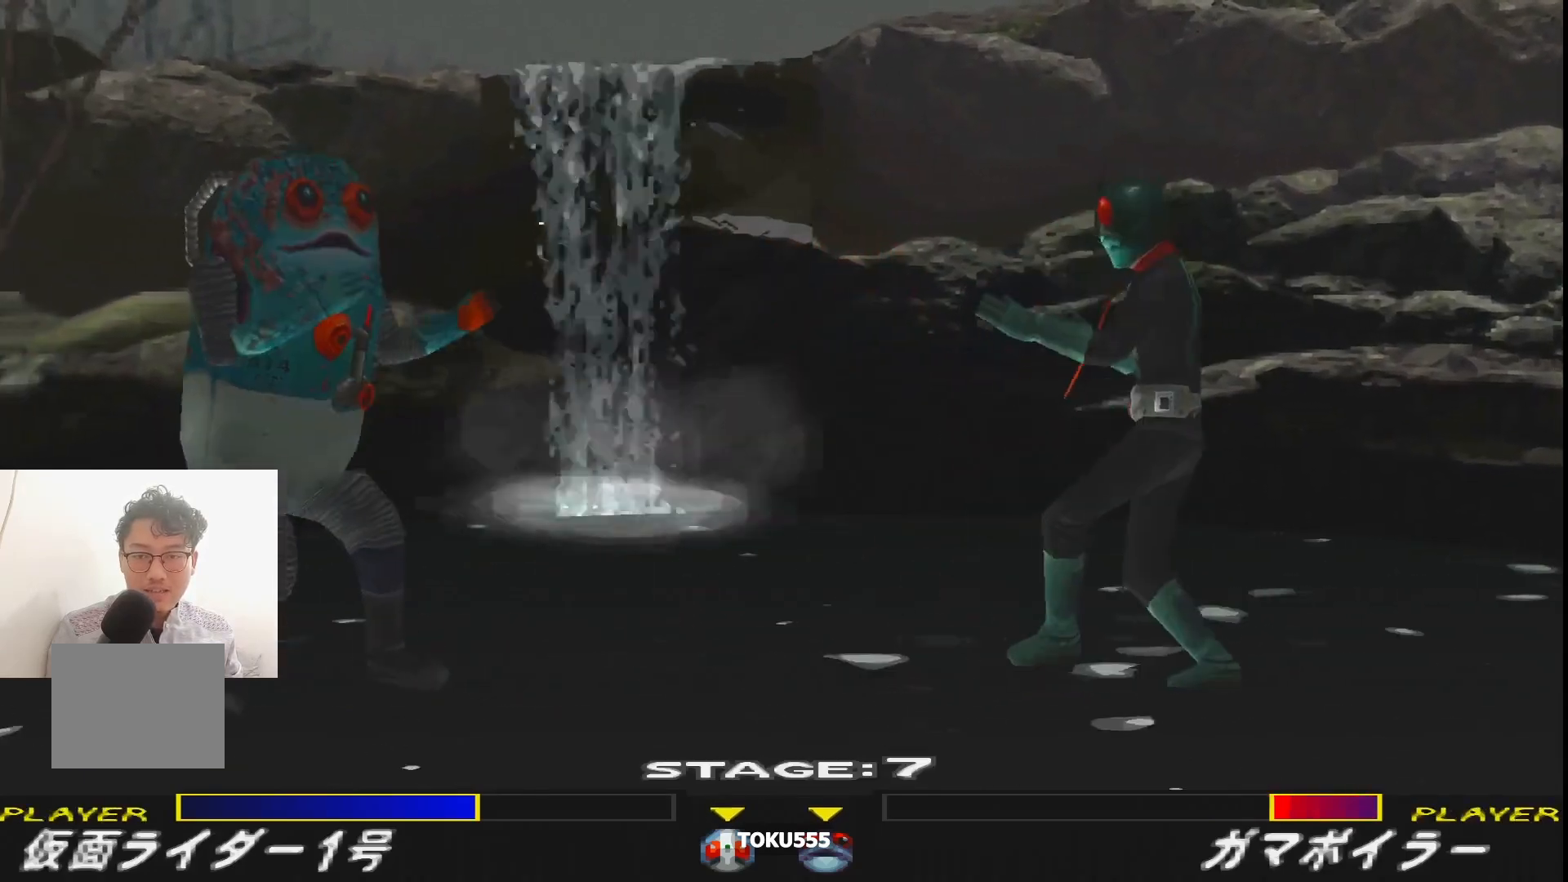
{"buttons": ["CROSS", "DPAD_UP", "DPAD_LEFT"], "events": [[433, "CROSS", "down"]]}
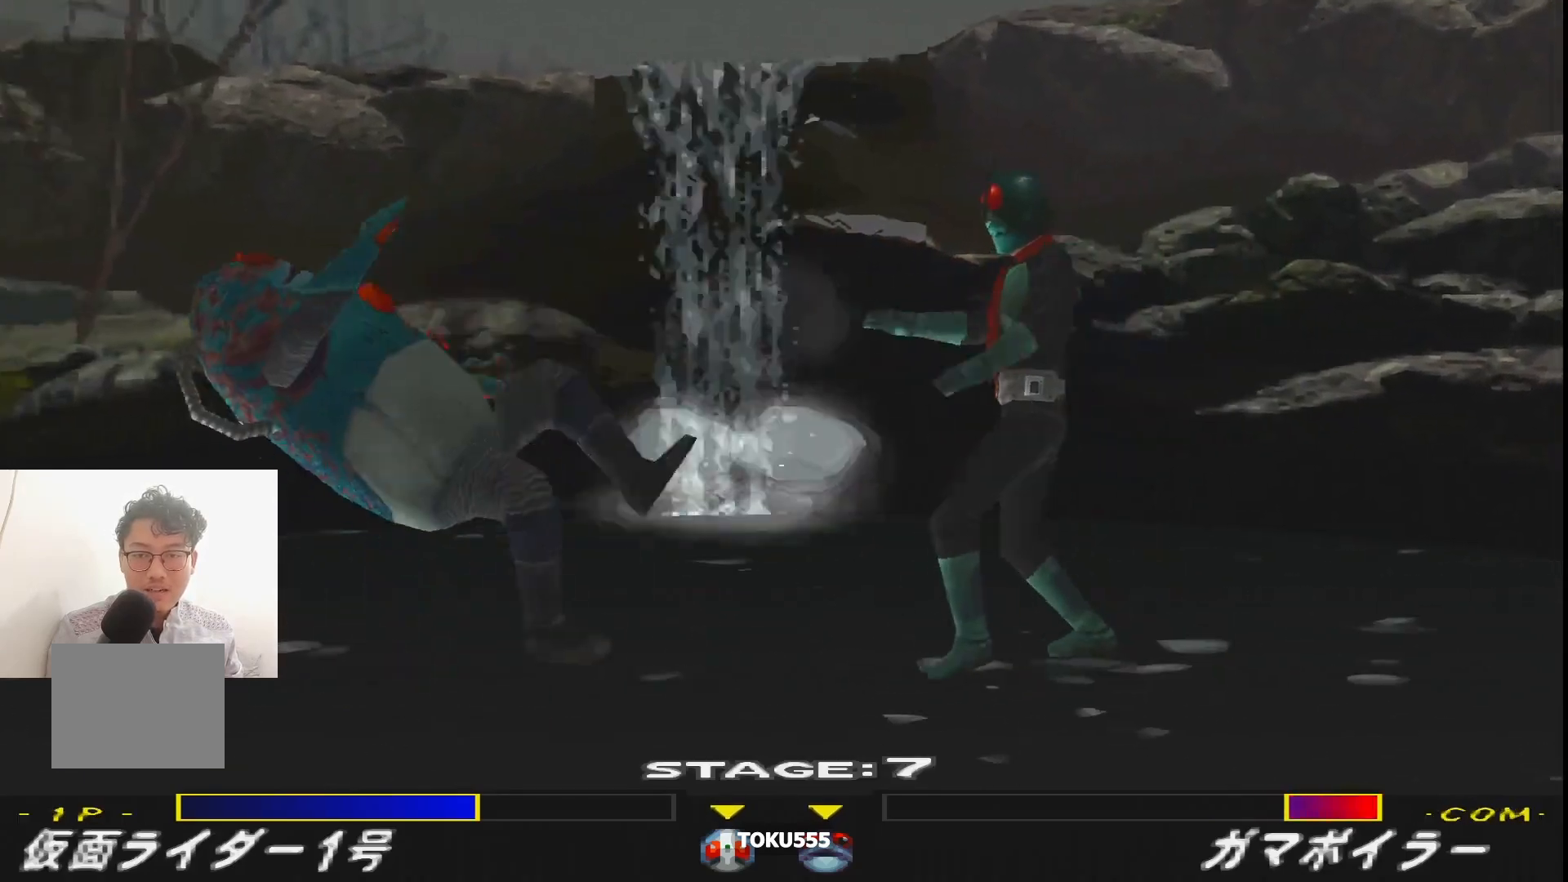
{"buttons": ["R1"]}
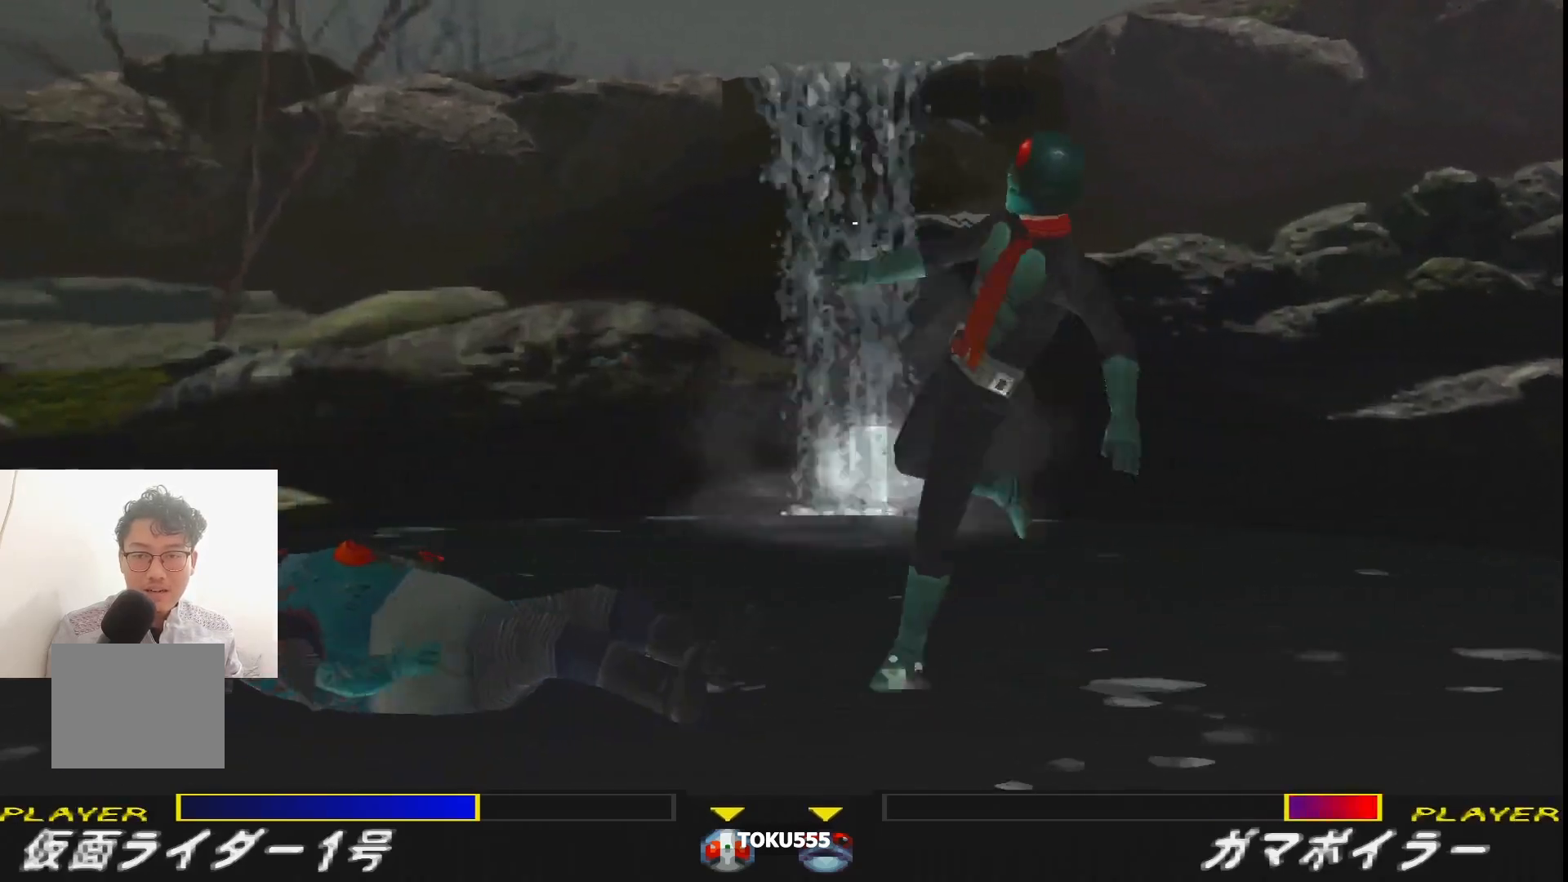
{"buttons": [], "events": [[33, "R1", "up"]]}
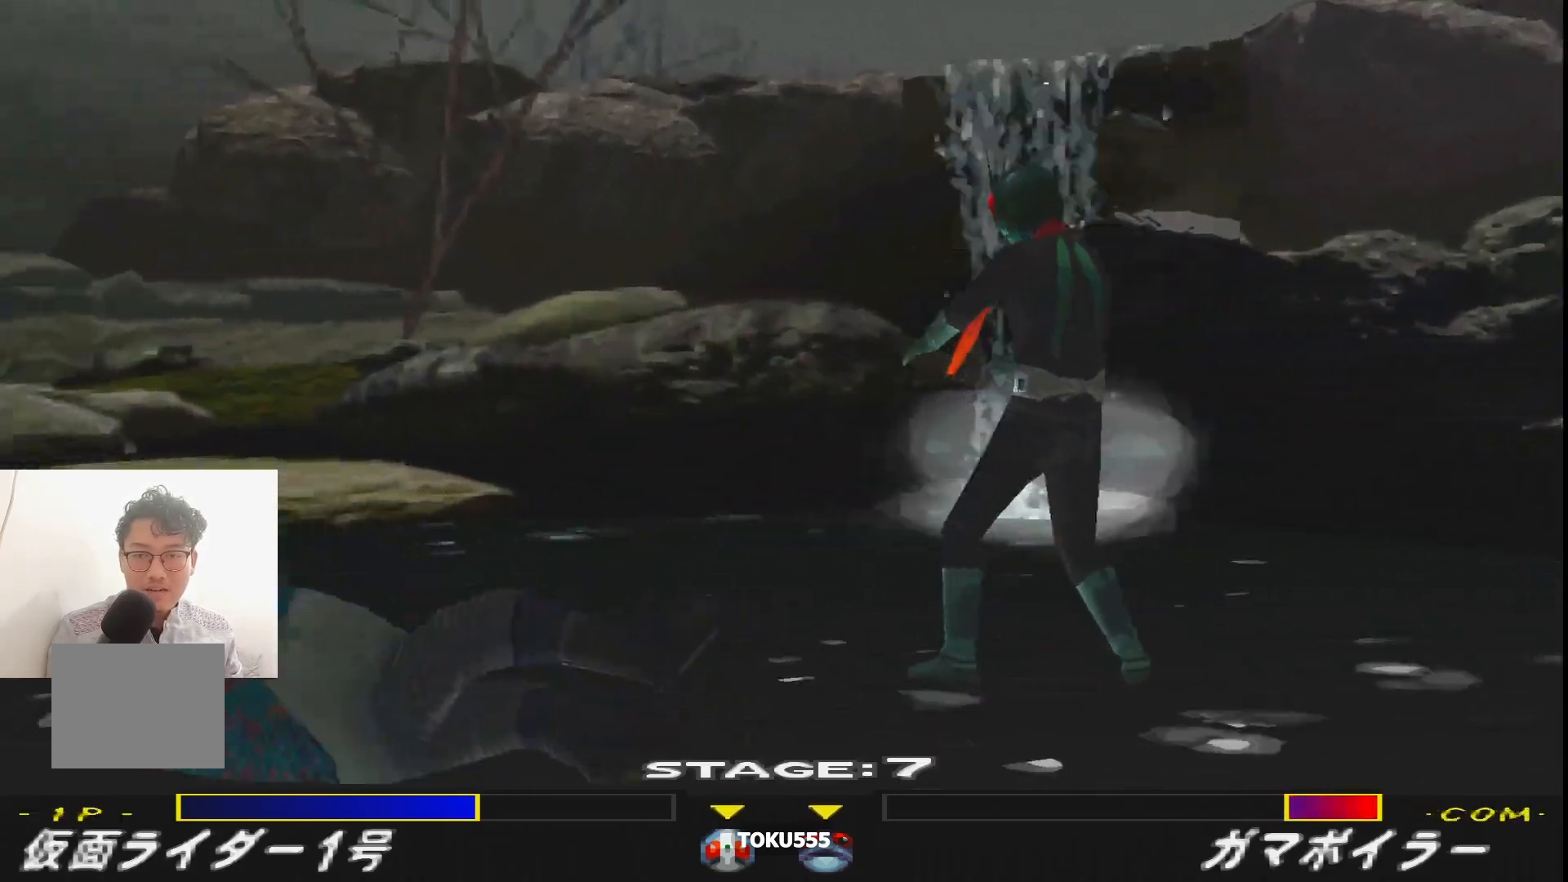
{"buttons": ["R1", "DPAD_UP"], "events": [[434, "DPAD_UP", "down"], [484, "R1", "down"]]}
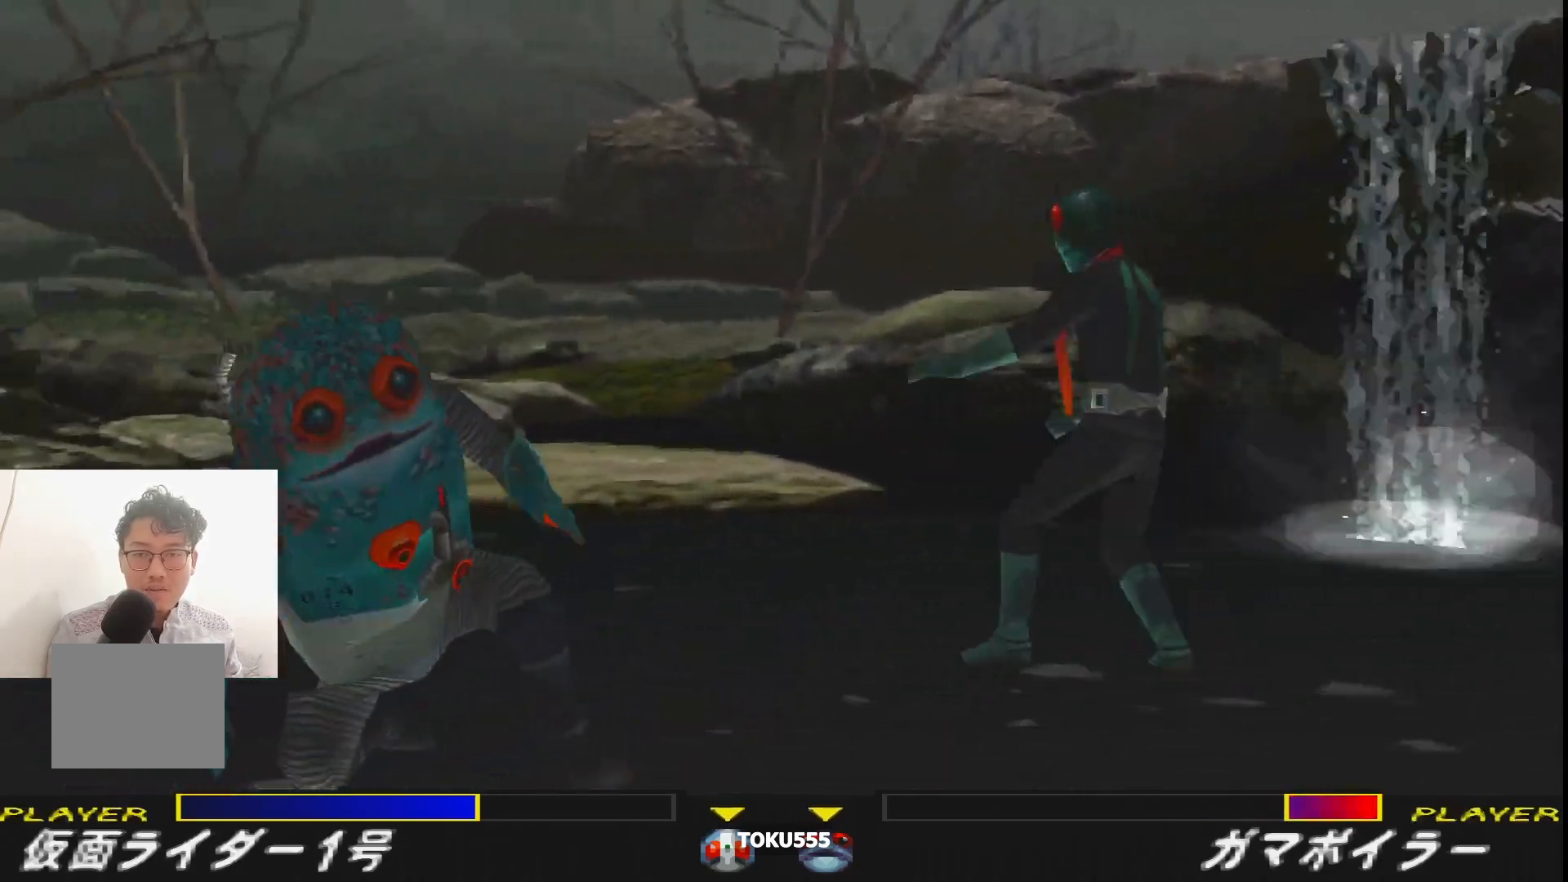
{"buttons": ["TRIANGLE", "R1", "DPAD_UP"], "events": [[234, "TRIANGLE", "down"], [350, "TRIANGLE", "up"], [434, "TRIANGLE", "down"]]}
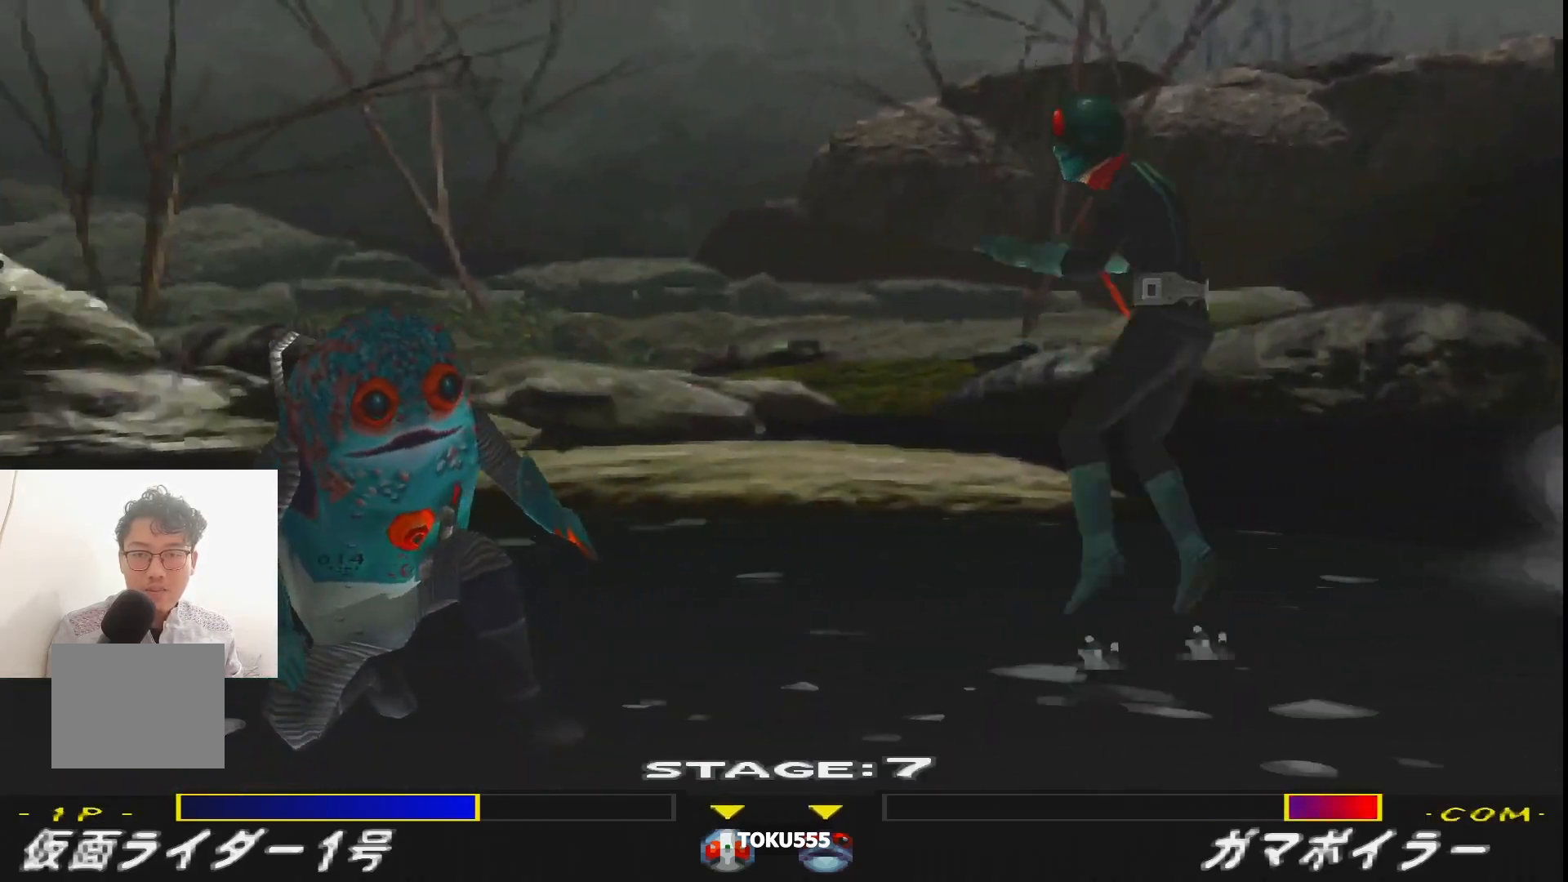
{"buttons": ["R1", "DPAD_UP"], "events": [[33, "TRIANGLE", "up"], [316, "DPAD_UP", "up"], [450, "DPAD_UP", "down"]]}
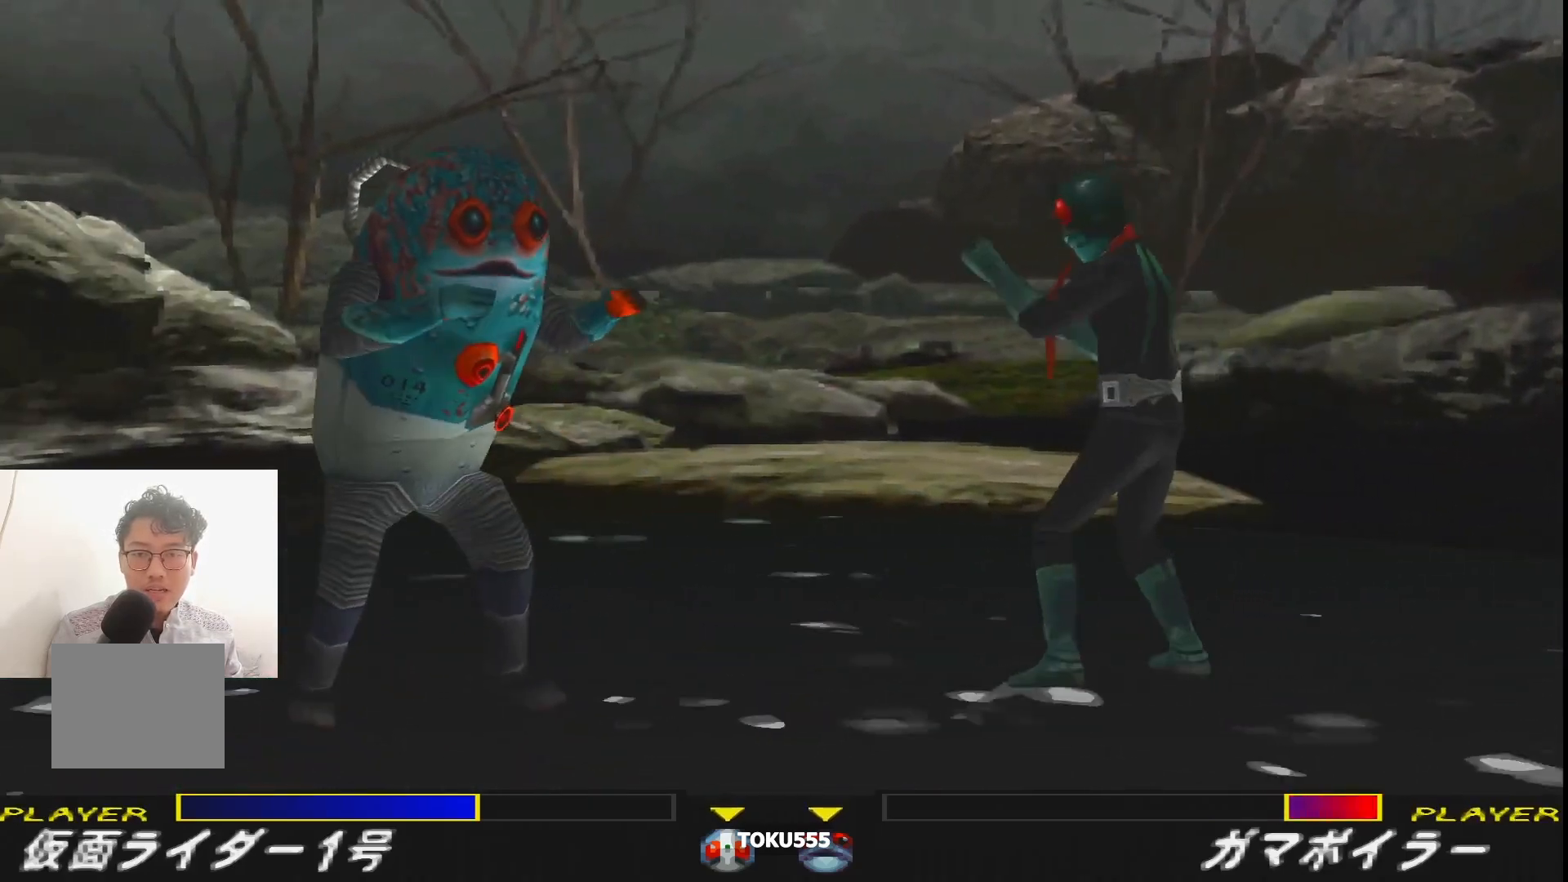
{"buttons": ["R1", "DPAD_UP", "DPAD_LEFT"], "events": [[33, "DPAD_LEFT", "down"], [33, "TRIANGLE", "down"], [150, "TRIANGLE", "up"], [200, "TRIANGLE", "down"], [284, "TRIANGLE", "up"], [334, "R1", "up"], [334, "SQUARE", "down"], [450, "SQUARE", "up"], [501, "R1", "down"]]}
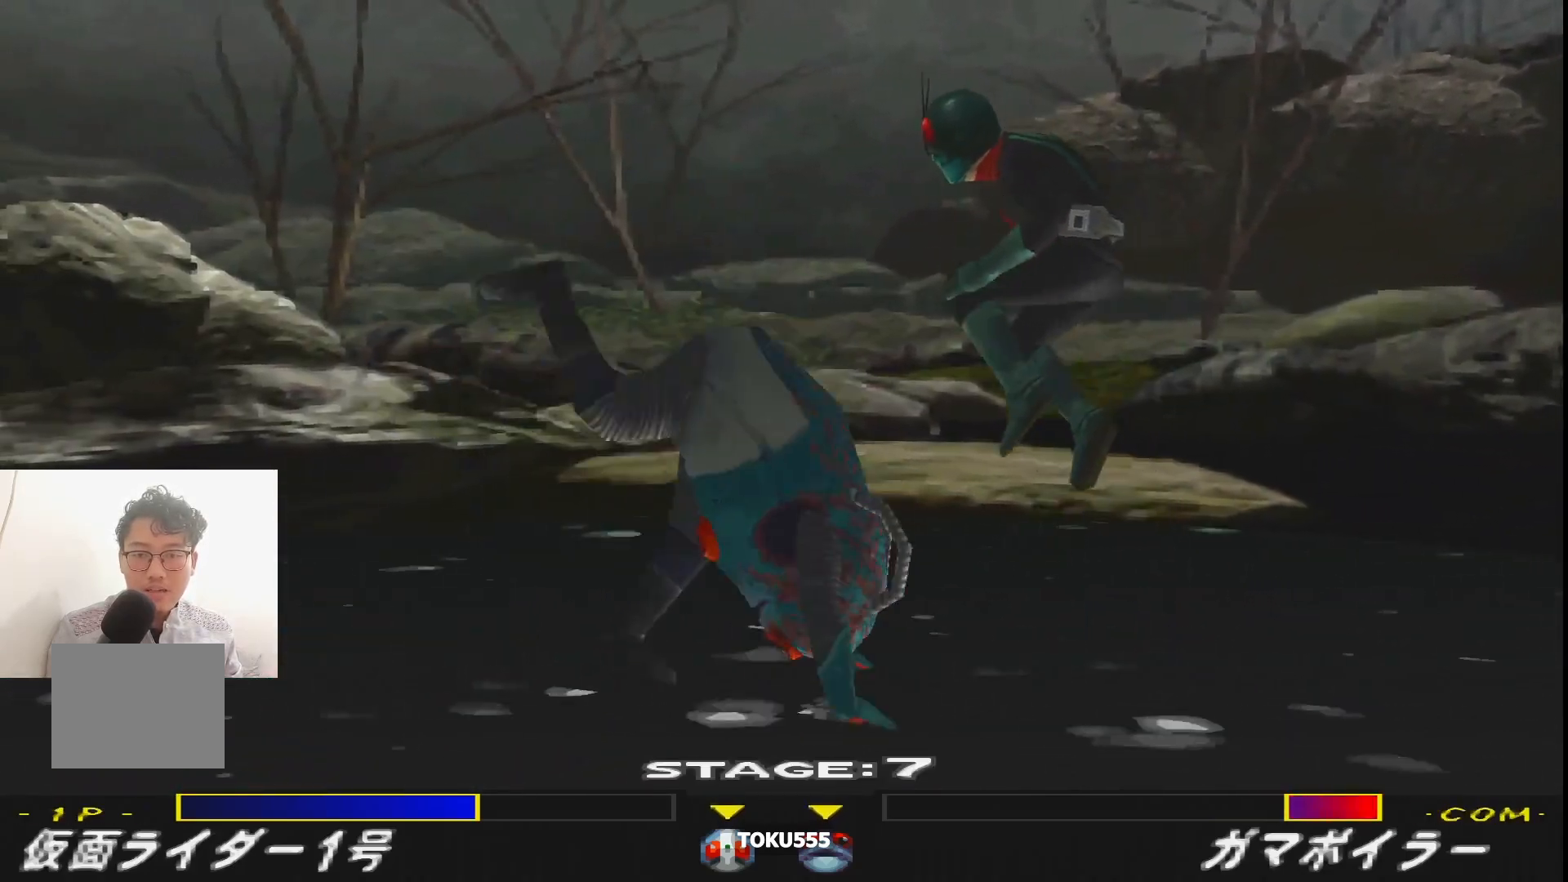
{"buttons": ["R1"], "events": [[16, "SQUARE", "down"], [100, "SQUARE", "up"], [166, "SQUARE", "down"], [250, "R1", "up"], [283, "SQUARE", "up"], [300, "DPAD_UP", "up"], [383, "DPAD_LEFT", "up"], [383, "R1", "down"]]}
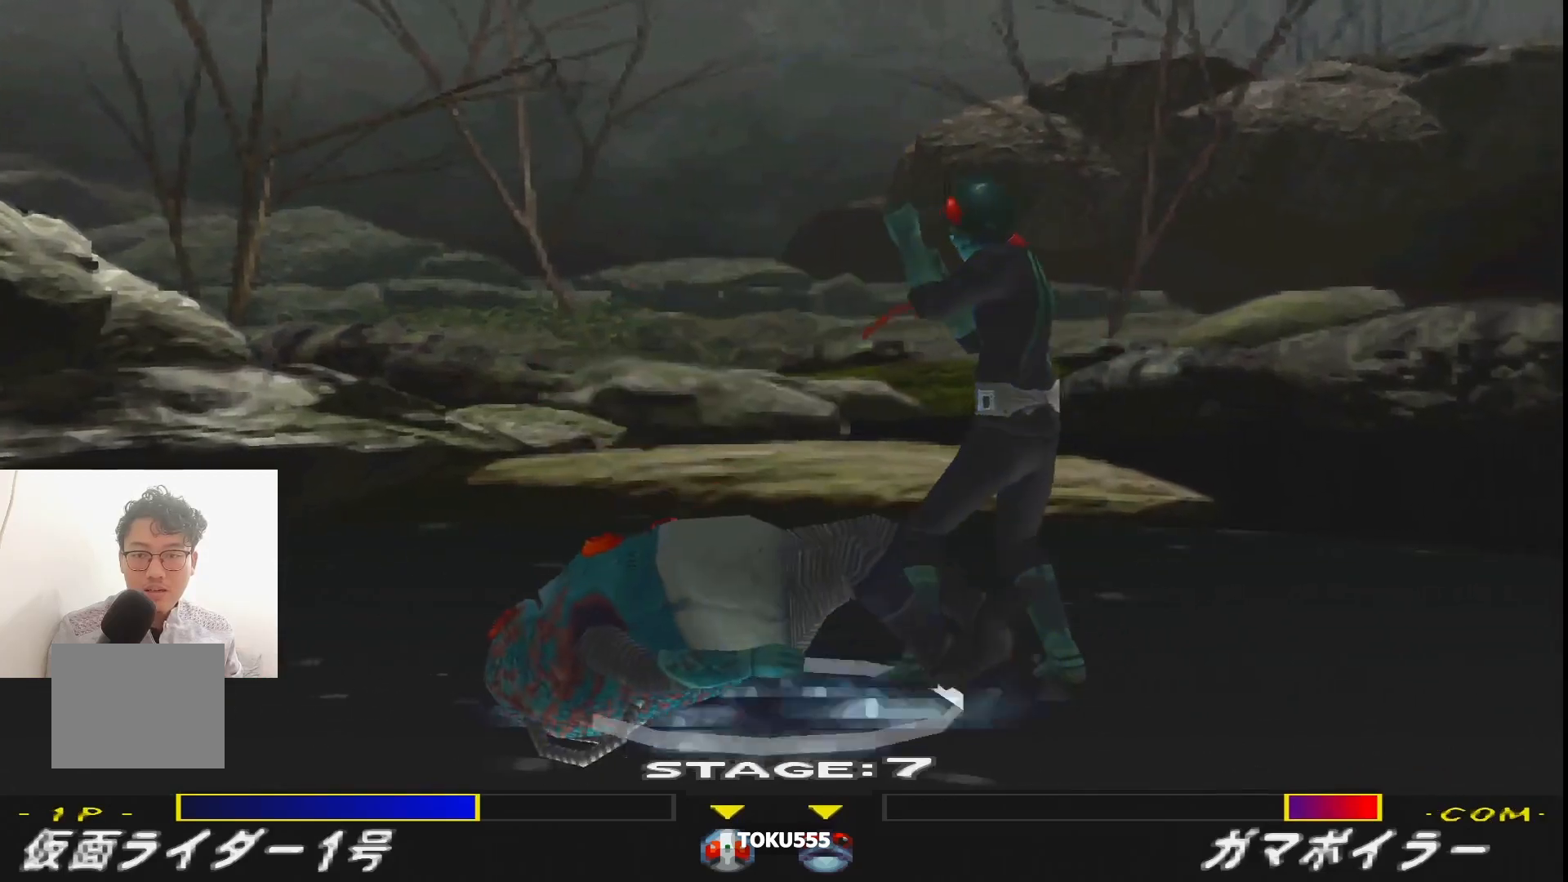
{"buttons": ["CROSS", "R1", "DPAD_DOWN", "DPAD_RIGHT"], "events": [[117, "CROSS", "down"], [133, "DPAD_RIGHT", "down"], [167, "DPAD_DOWN", "down"], [200, "CROSS", "up"], [267, "CROSS", "down"], [384, "CROSS", "up"], [450, "CROSS", "down"]]}
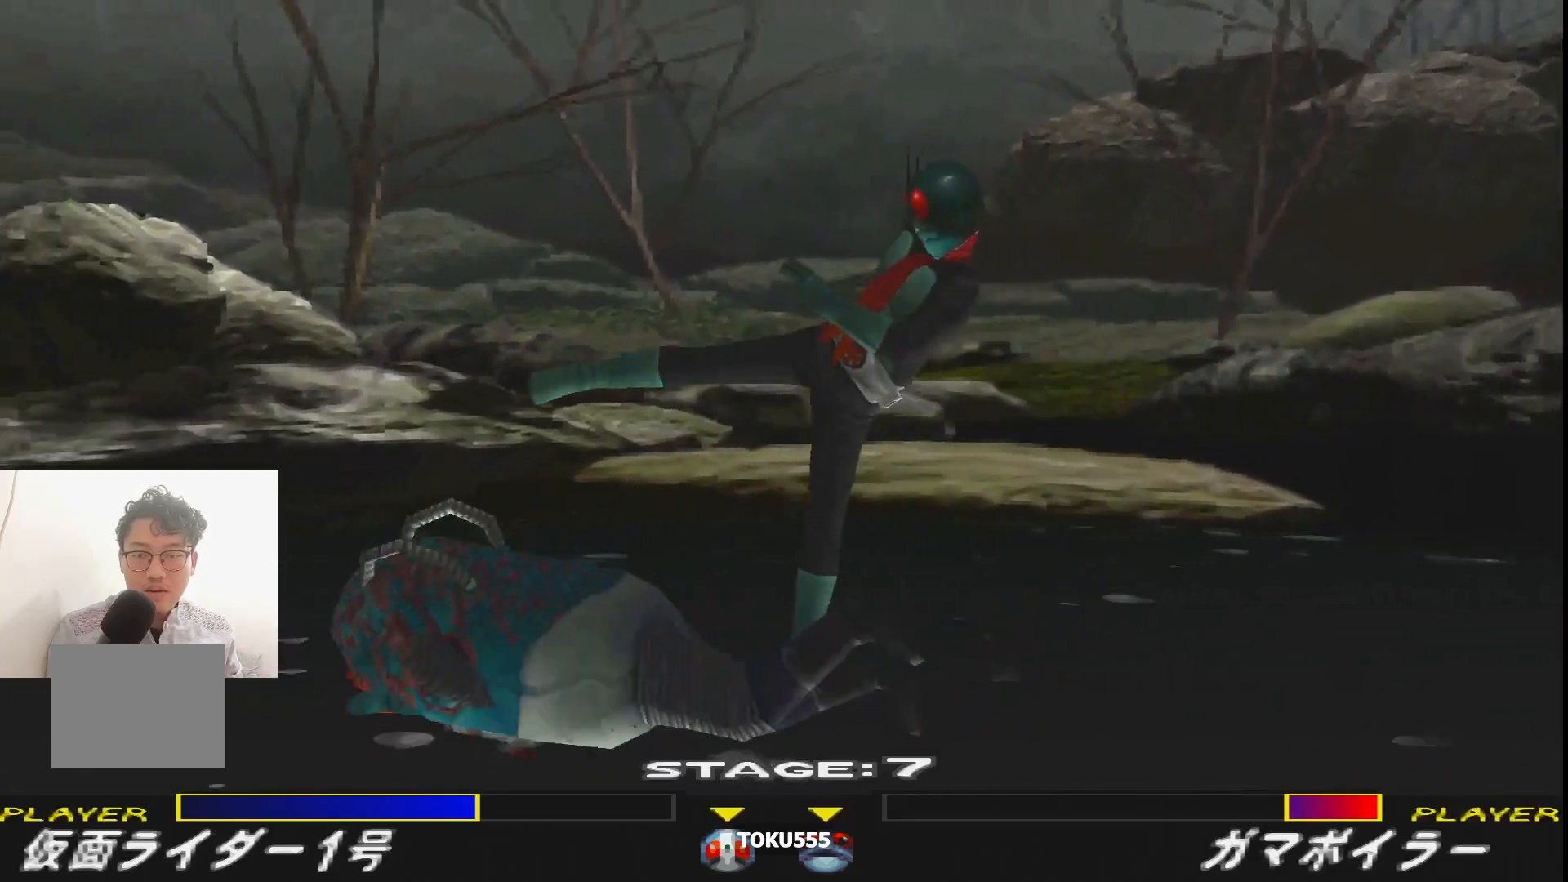
{"buttons": ["DPAD_DOWN"], "events": [[67, "CROSS", "up"], [101, "DPAD_RIGHT", "up"], [117, "CROSS", "down"], [234, "DPAD_DOWN", "up"], [251, "CROSS", "up"], [267, "R1", "up"], [351, "DPAD_DOWN", "down"]]}
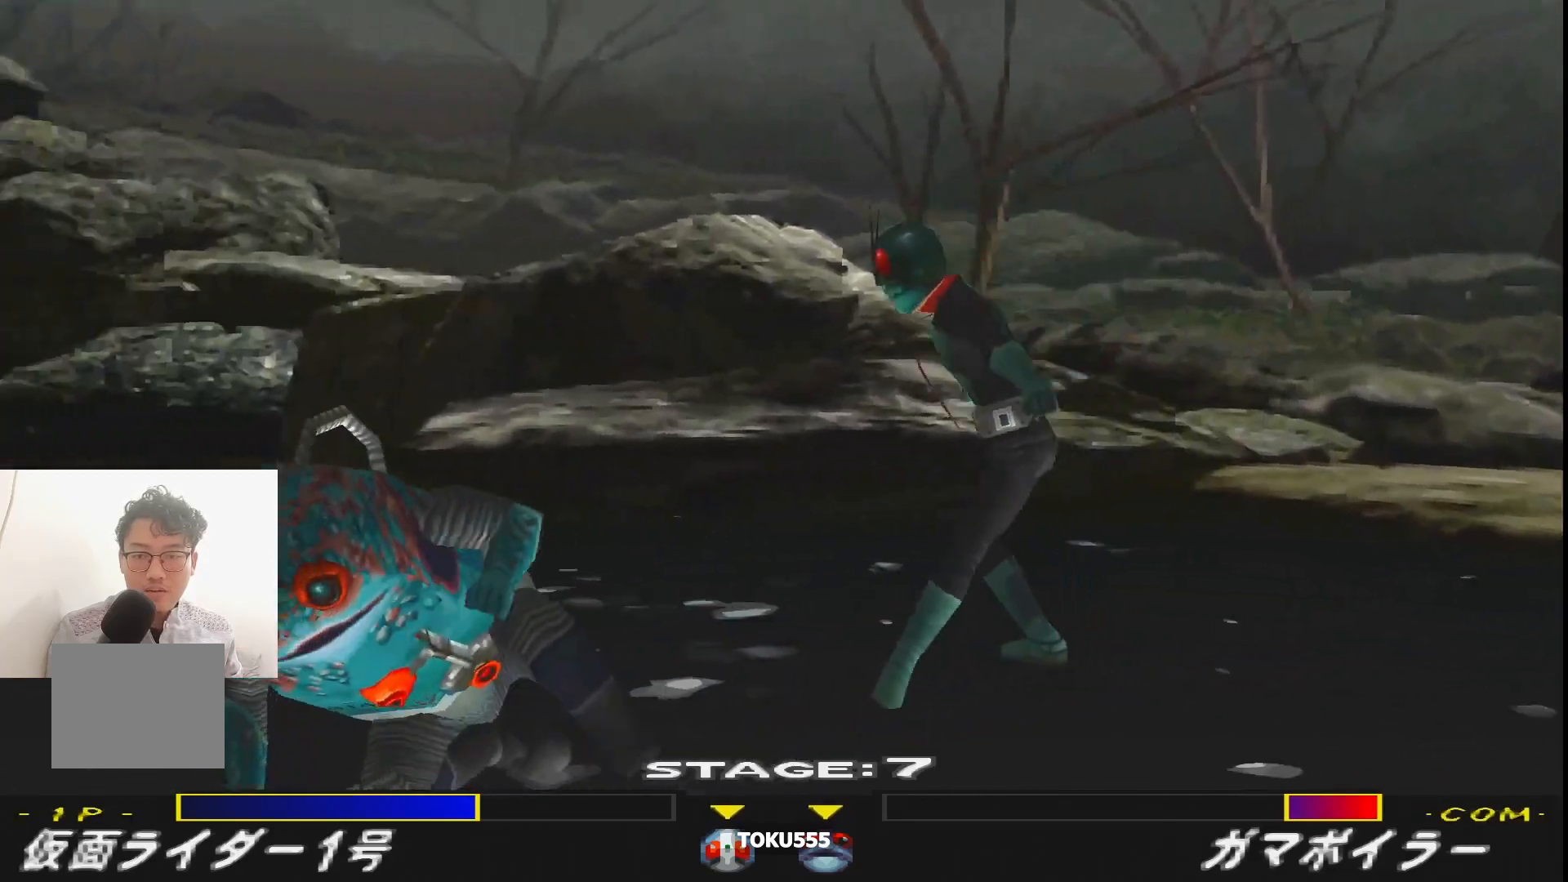
{"buttons": [], "events": [[17, "CIRCLE", "down"], [117, "CIRCLE", "up"], [167, "CIRCLE", "down"], [284, "CIRCLE", "up"], [350, "CIRCLE", "down"], [450, "CIRCLE", "up"], [467, "DPAD_DOWN", "up"]]}
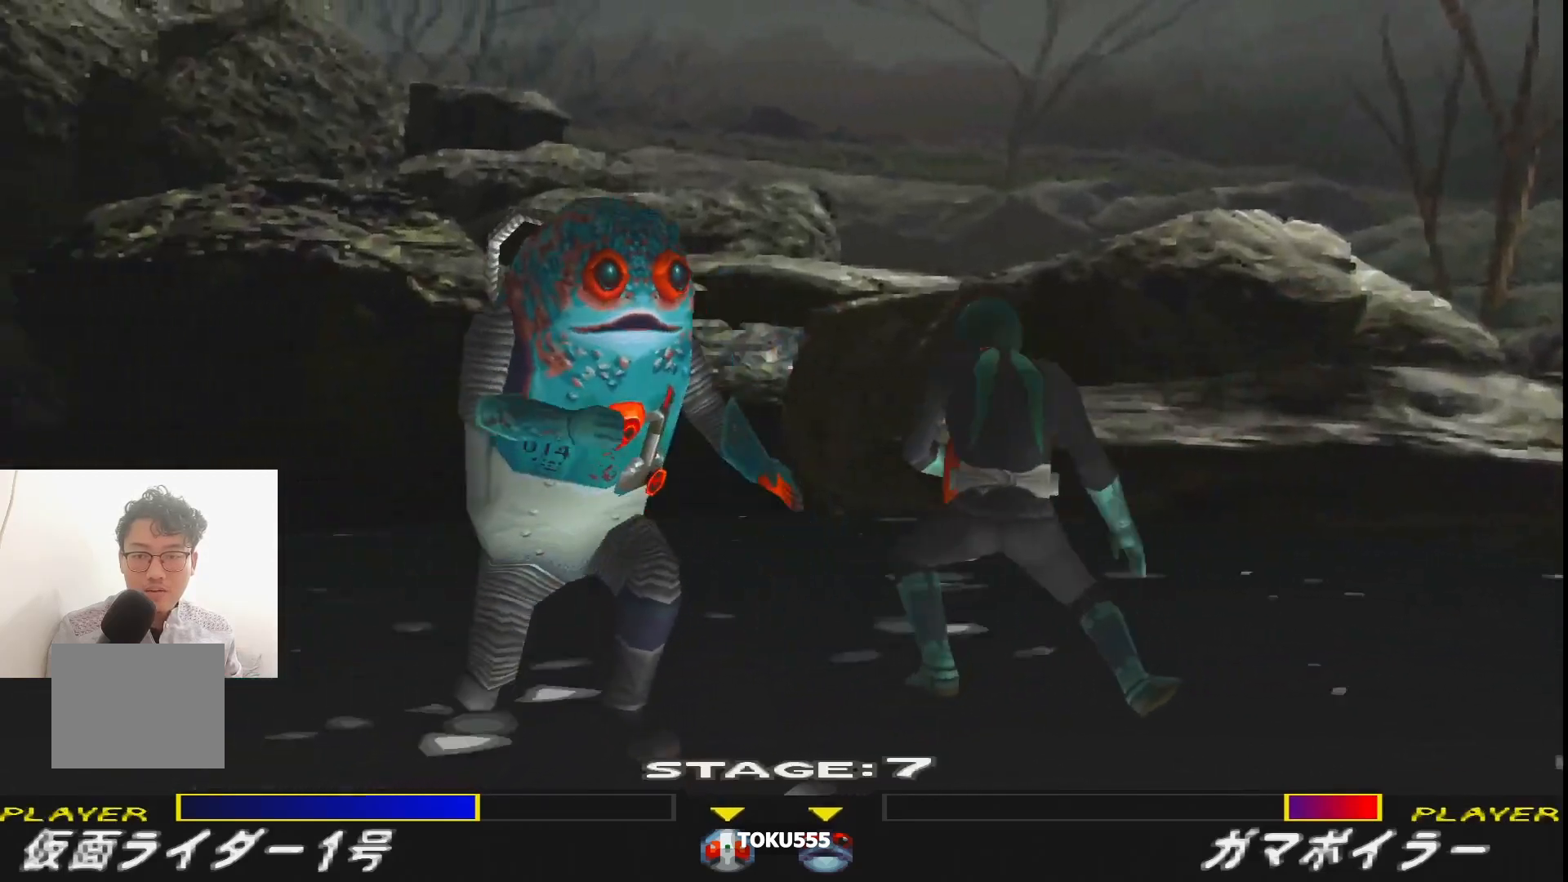
{"buttons": ["DPAD_RIGHT"], "events": [[116, "DPAD_RIGHT", "down"], [200, "DPAD_RIGHT", "up"], [300, "DPAD_RIGHT", "down"], [383, "DPAD_RIGHT", "up"], [483, "DPAD_RIGHT", "down"]]}
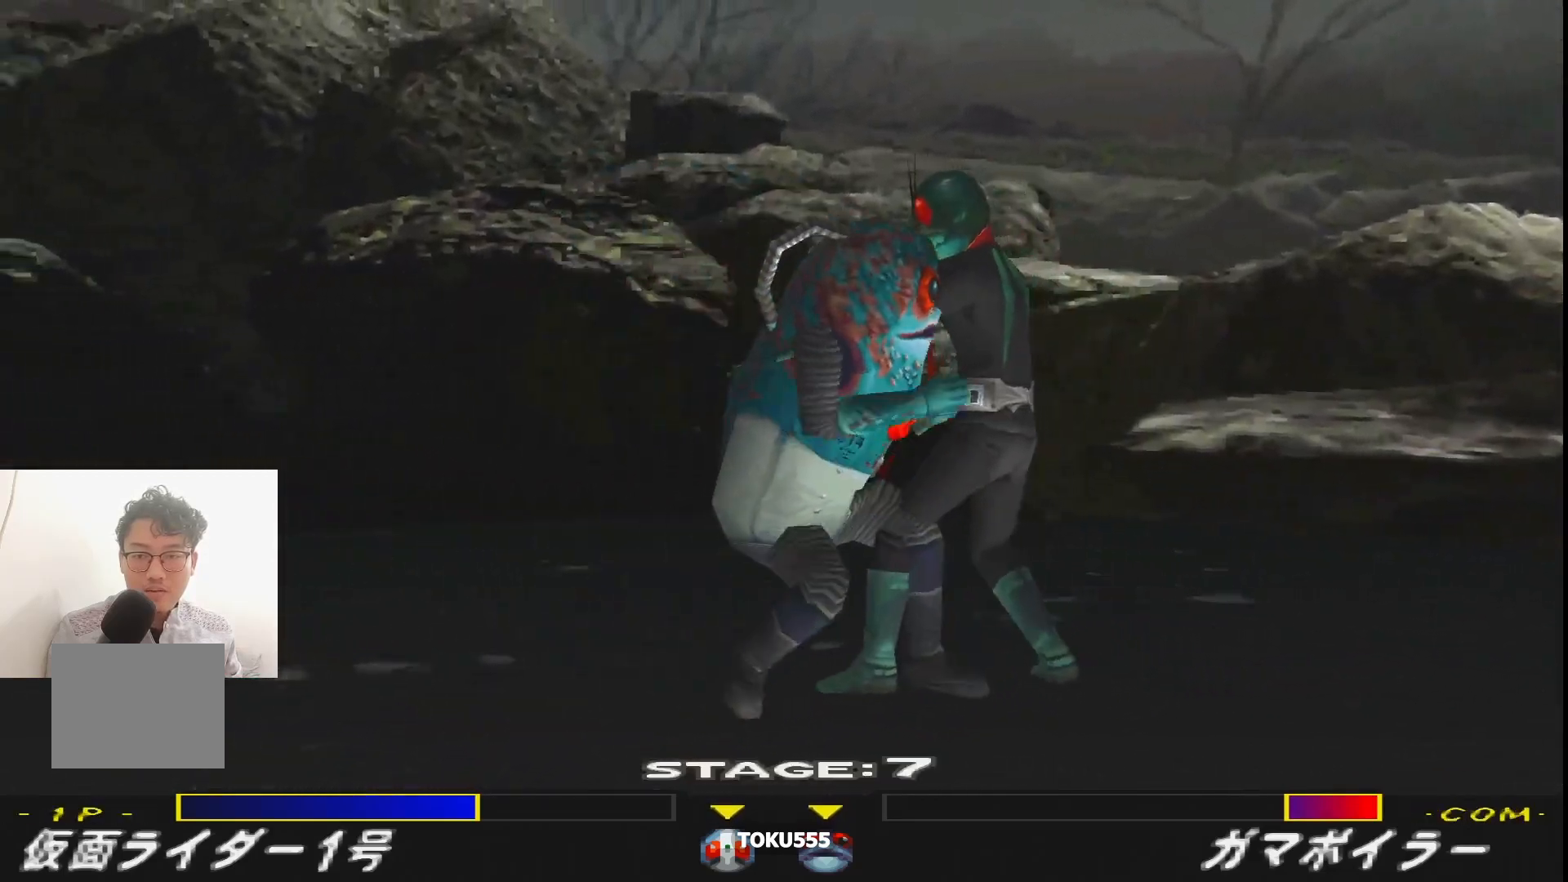
{"buttons": ["CROSS", "R1", "DPAD_DOWN", "DPAD_RIGHT"], "events": [[117, "R1", "down"], [317, "DPAD_DOWN", "down"], [400, "CROSS", "down"]]}
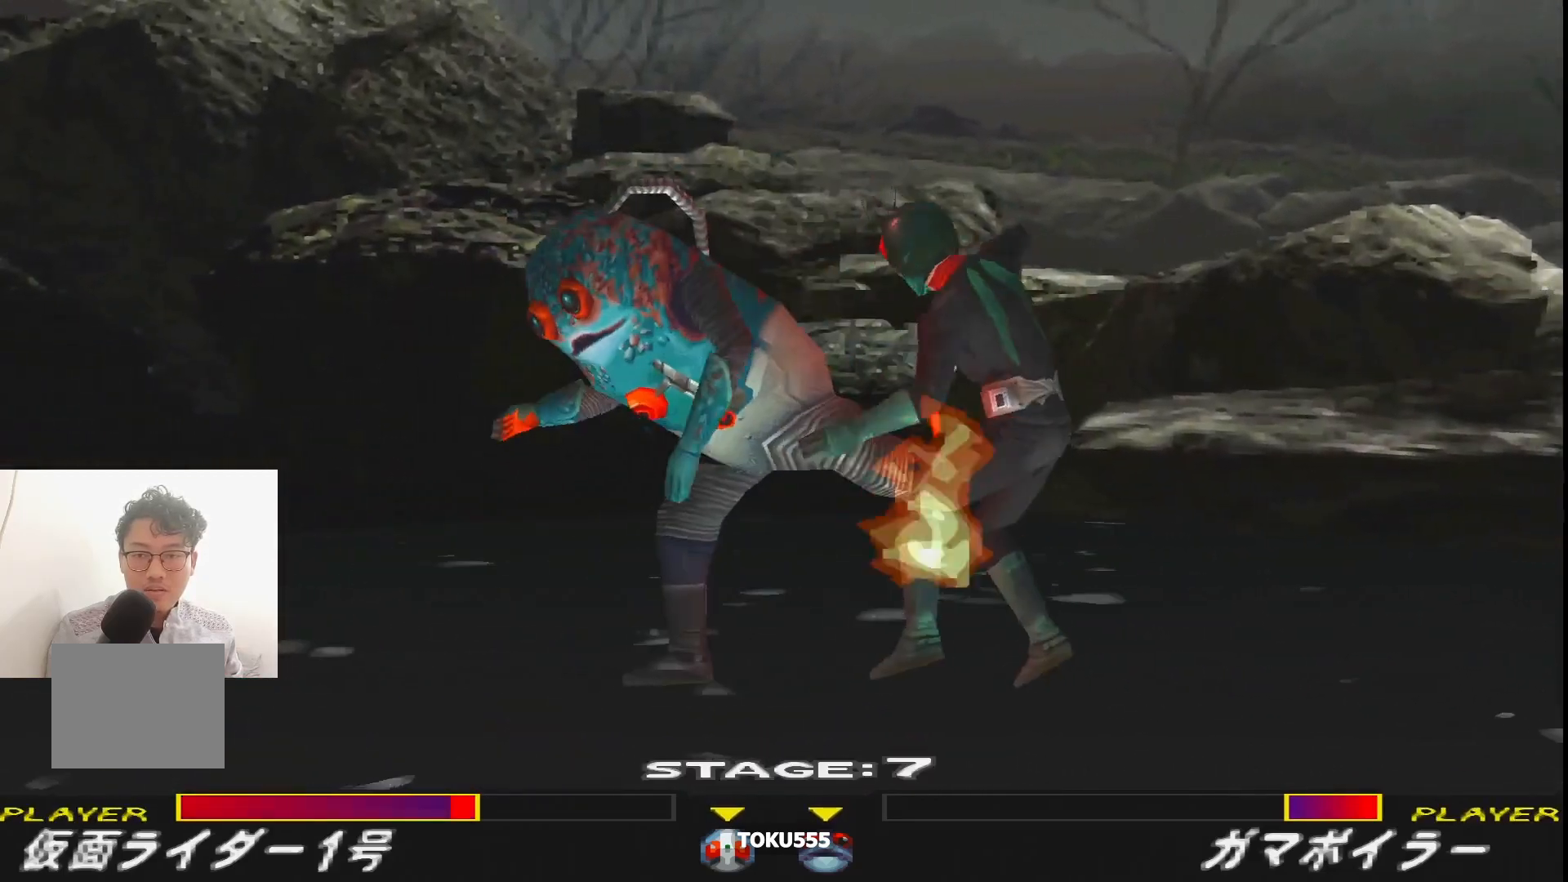
{"buttons": ["SQUARE", "R1"], "events": [[17, "CROSS", "up"], [84, "CROSS", "down"], [217, "CROSS", "up"], [317, "DPAD_RIGHT", "up"], [351, "DPAD_DOWN", "up"], [401, "SQUARE", "down"]]}
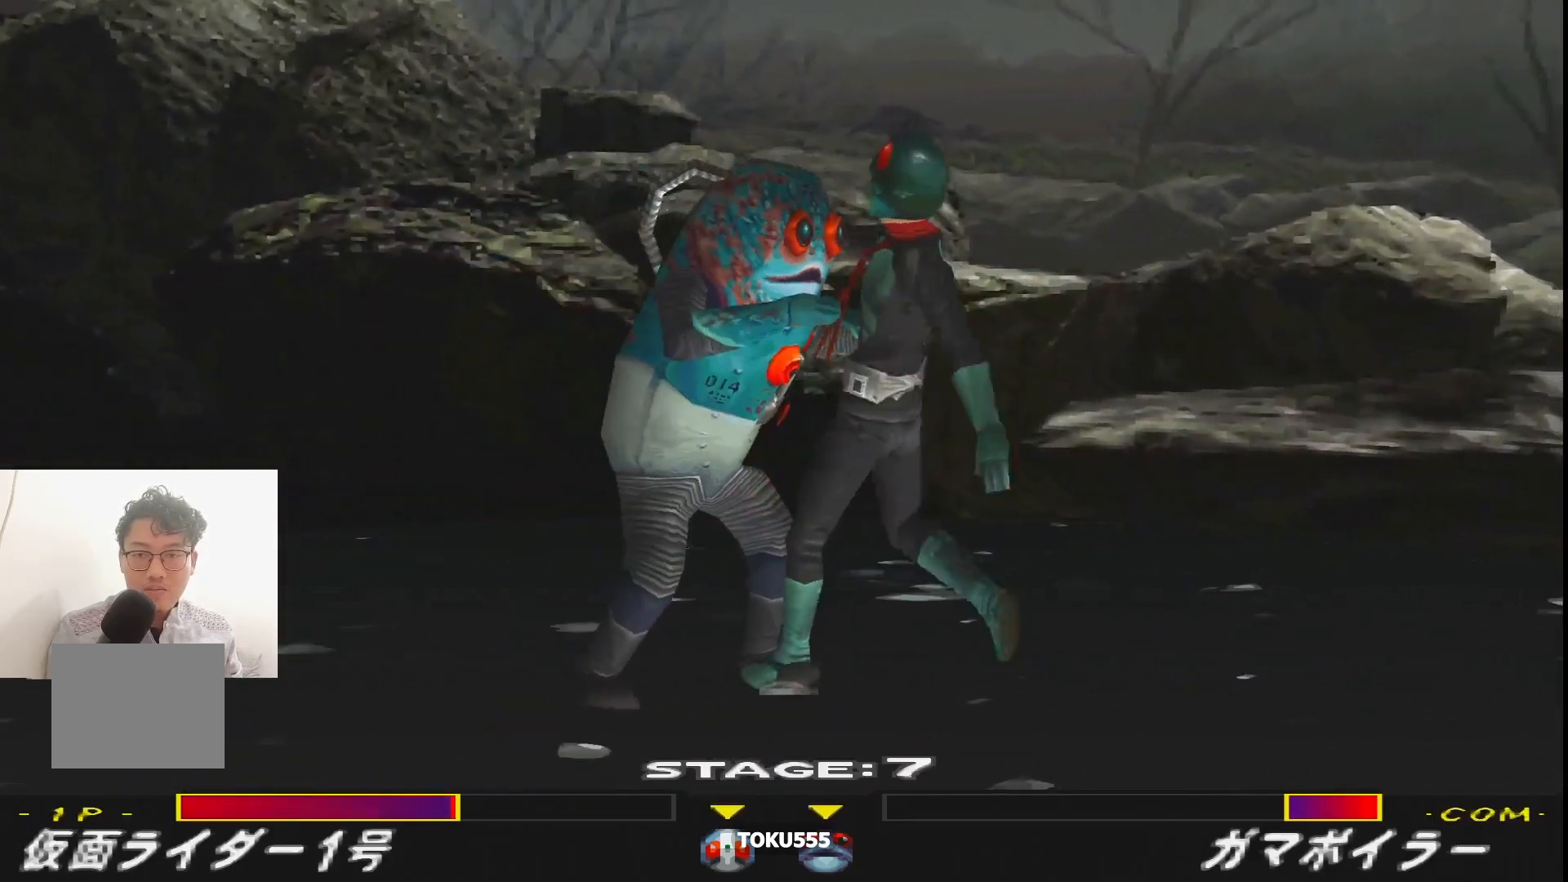
{"buttons": ["SQUARE", "R1"], "events": [[17, "SQUARE", "up"], [83, "SQUARE", "down"], [167, "SQUARE", "up"], [250, "SQUARE", "down"], [267, "R1", "up"], [350, "SQUARE", "up"], [400, "R1", "down"], [417, "SQUARE", "down"]]}
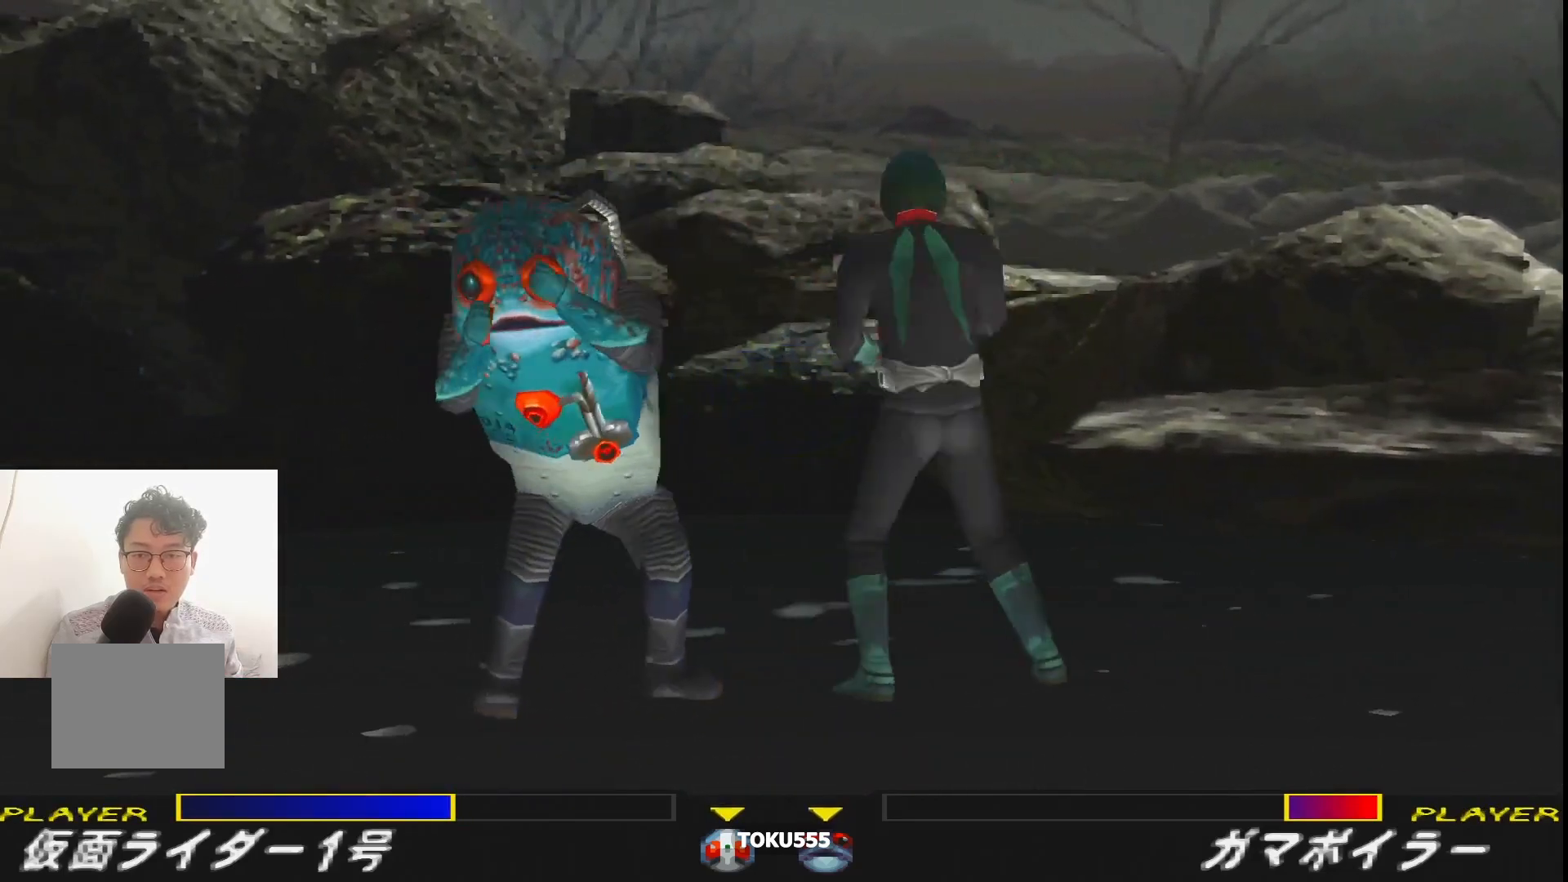
{"buttons": ["SQUARE"], "events": [[16, "SQUARE", "up"], [100, "SQUARE", "down"], [116, "R1", "up"], [216, "R1", "down"], [216, "SQUARE", "up"], [283, "SQUARE", "down"], [316, "R1", "up"], [383, "SQUARE", "up"], [400, "R1", "down"], [433, "SQUARE", "down"], [450, "R1", "up"]]}
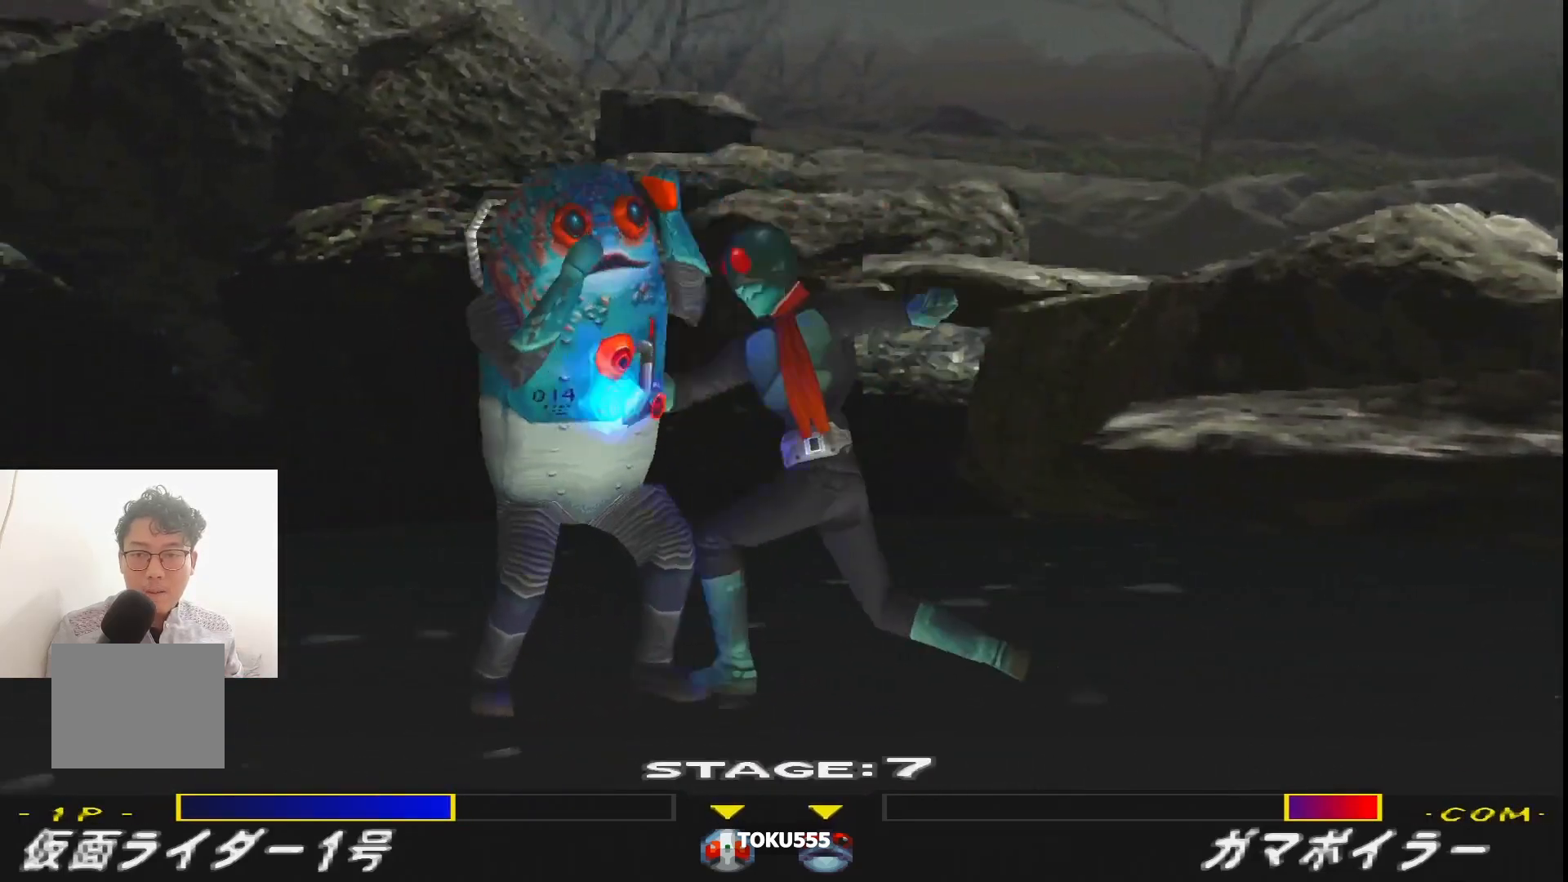
{"buttons": ["SQUARE", "DPAD_LEFT"], "events": [[33, "DPAD_LEFT", "down"], [33, "SQUARE", "up"], [50, "R1", "down"], [100, "SQUARE", "down"], [200, "SQUARE", "up"], [284, "SQUARE", "down"], [384, "SQUARE", "up"], [434, "SQUARE", "down"], [500, "R1", "up"]]}
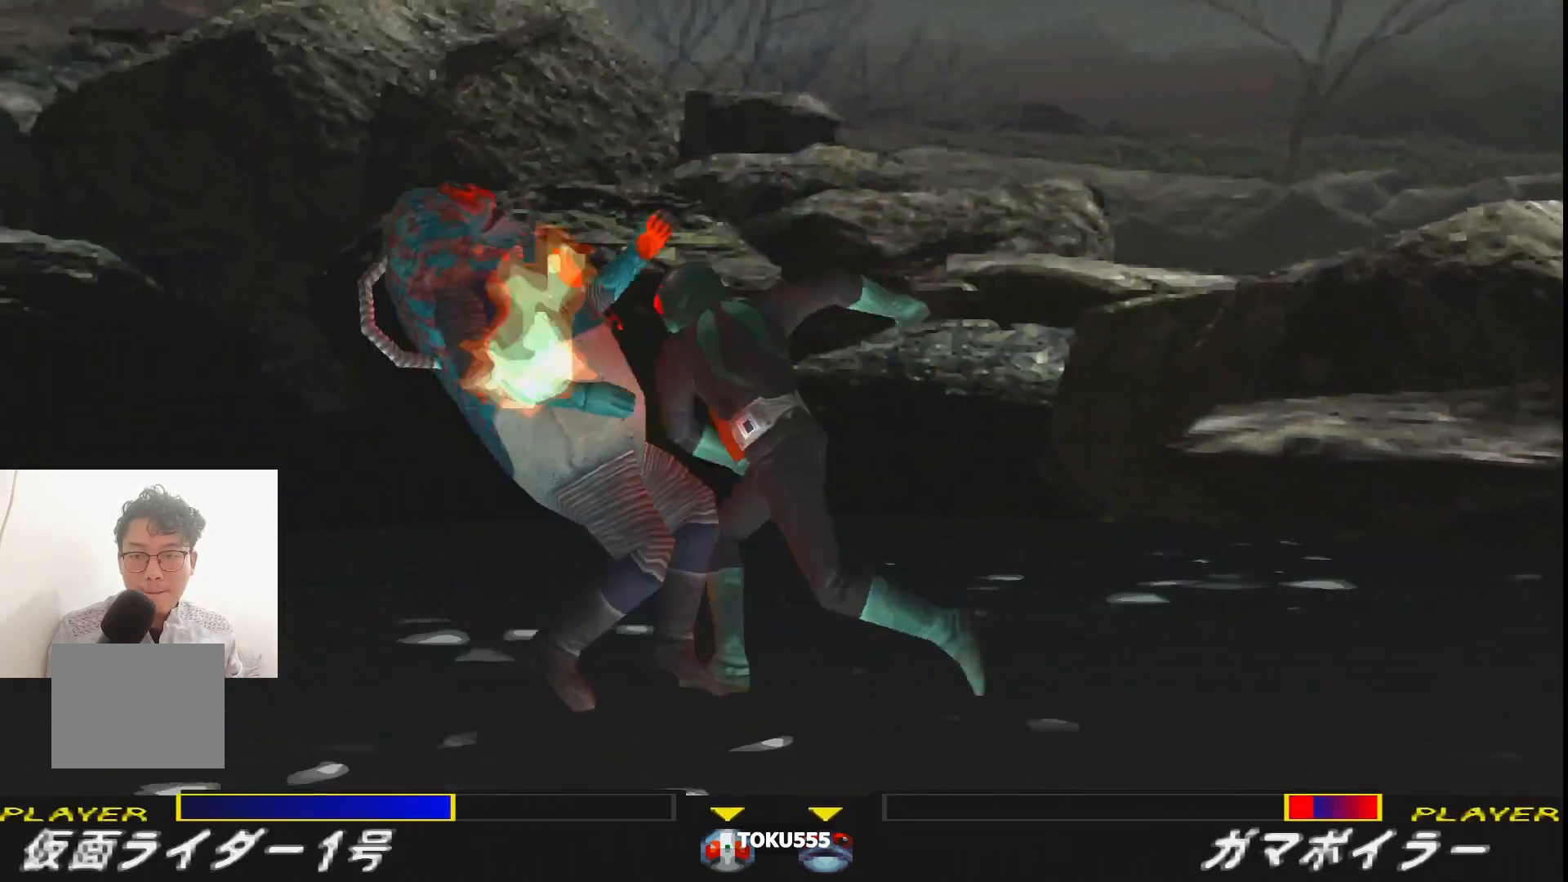
{"buttons": ["DPAD_LEFT"], "events": [[117, "SQUARE", "up"], [251, "DPAD_LEFT", "up"], [501, "DPAD_LEFT", "down"]]}
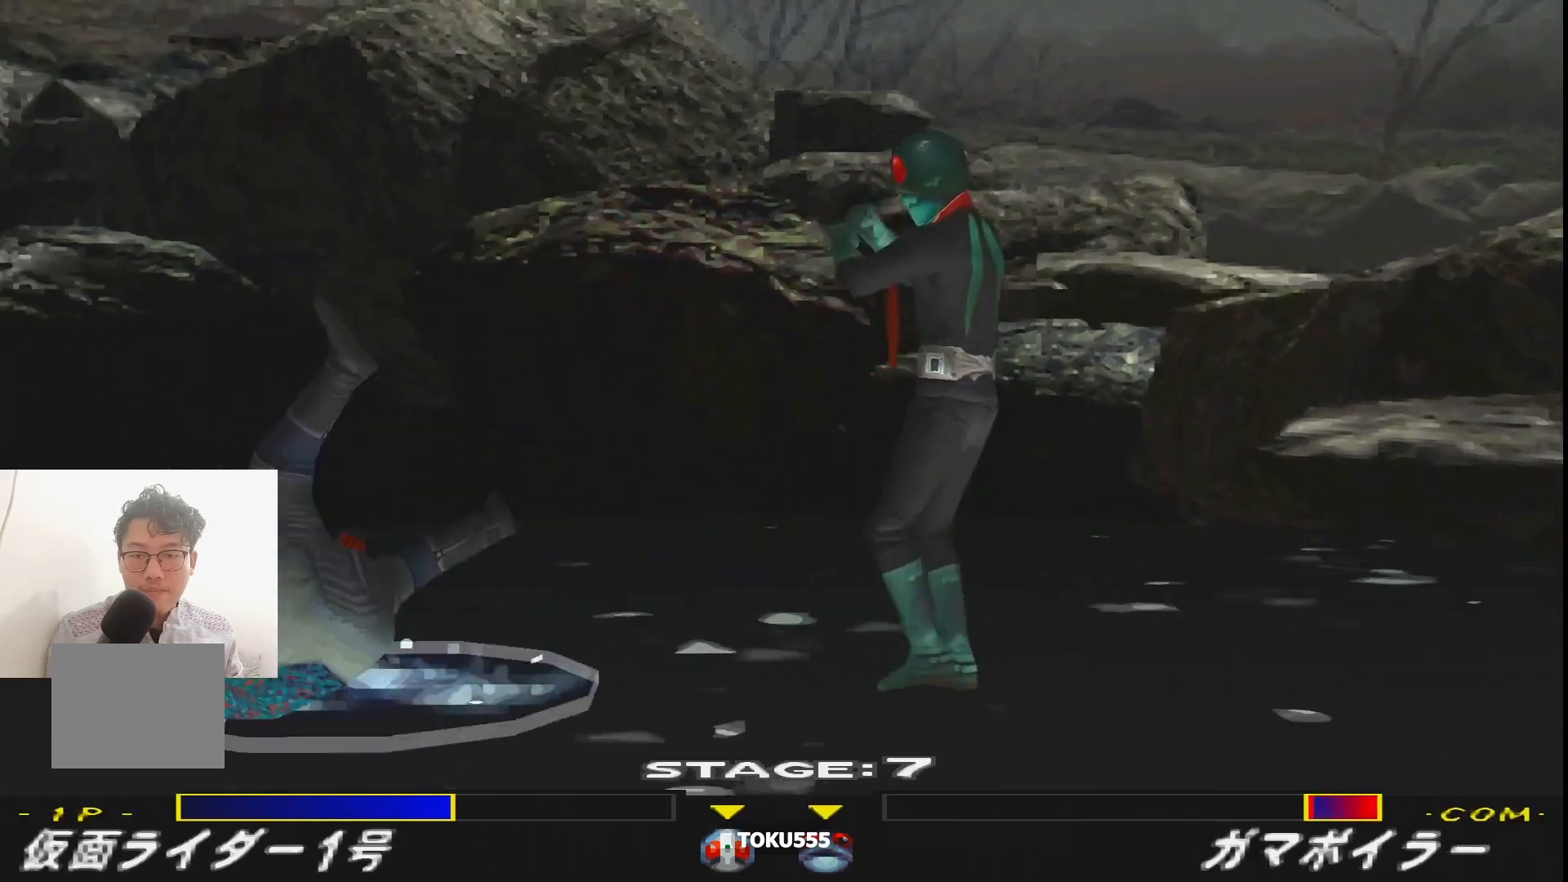
{"buttons": ["CIRCLE", "DPAD_LEFT"], "events": [[17, "CIRCLE", "down"], [150, "CIRCLE", "up"], [200, "CIRCLE", "down"], [367, "CIRCLE", "up"], [417, "CIRCLE", "down"]]}
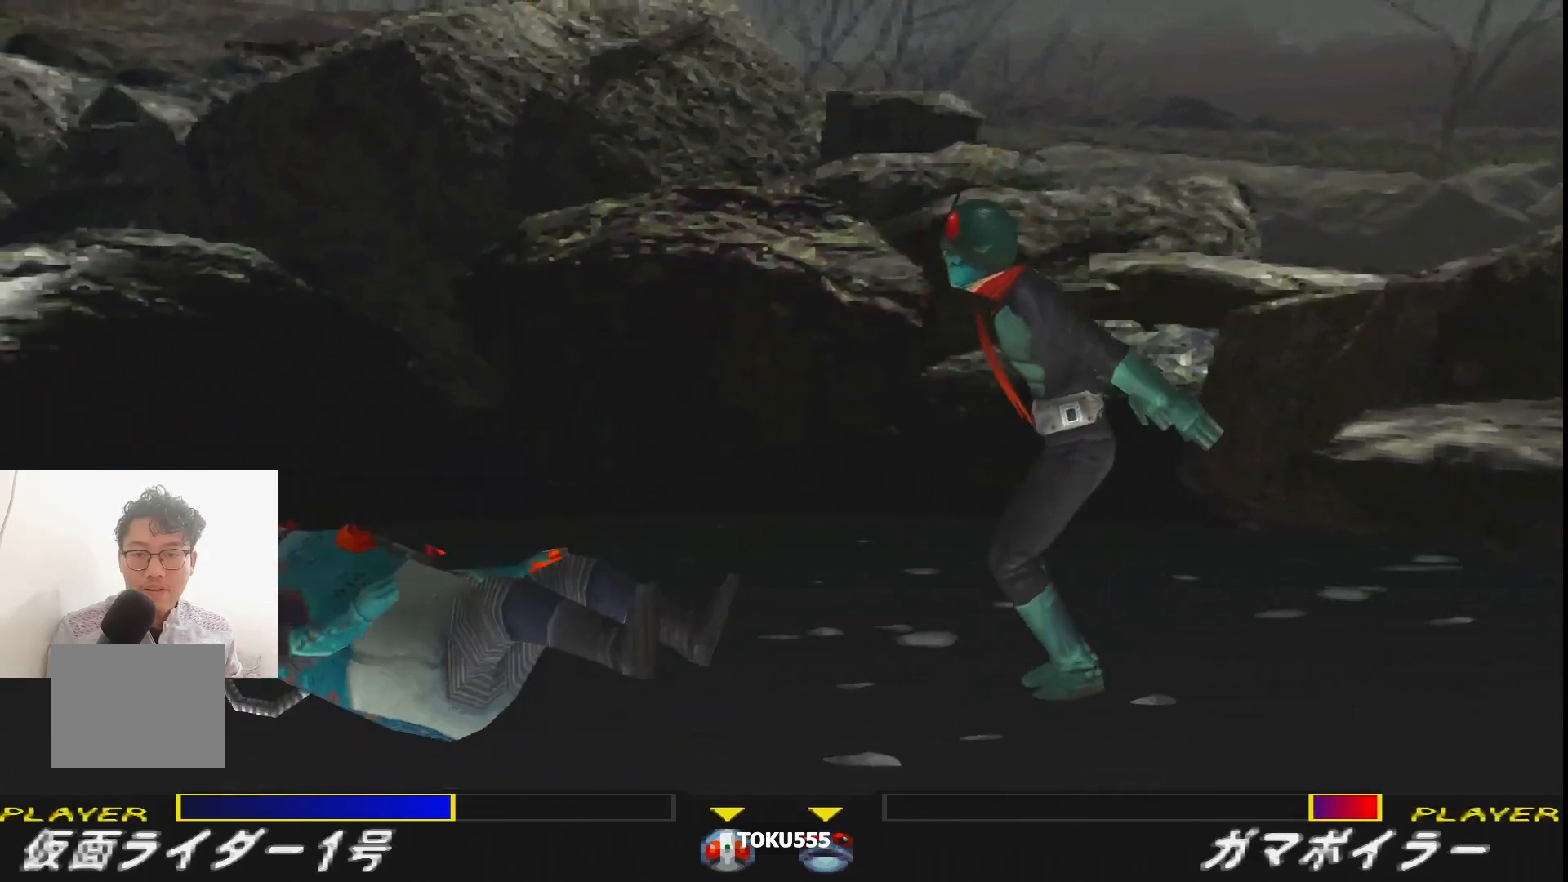
{"buttons": [], "events": [[150, "CIRCLE", "up"], [333, "DPAD_LEFT", "up"]]}
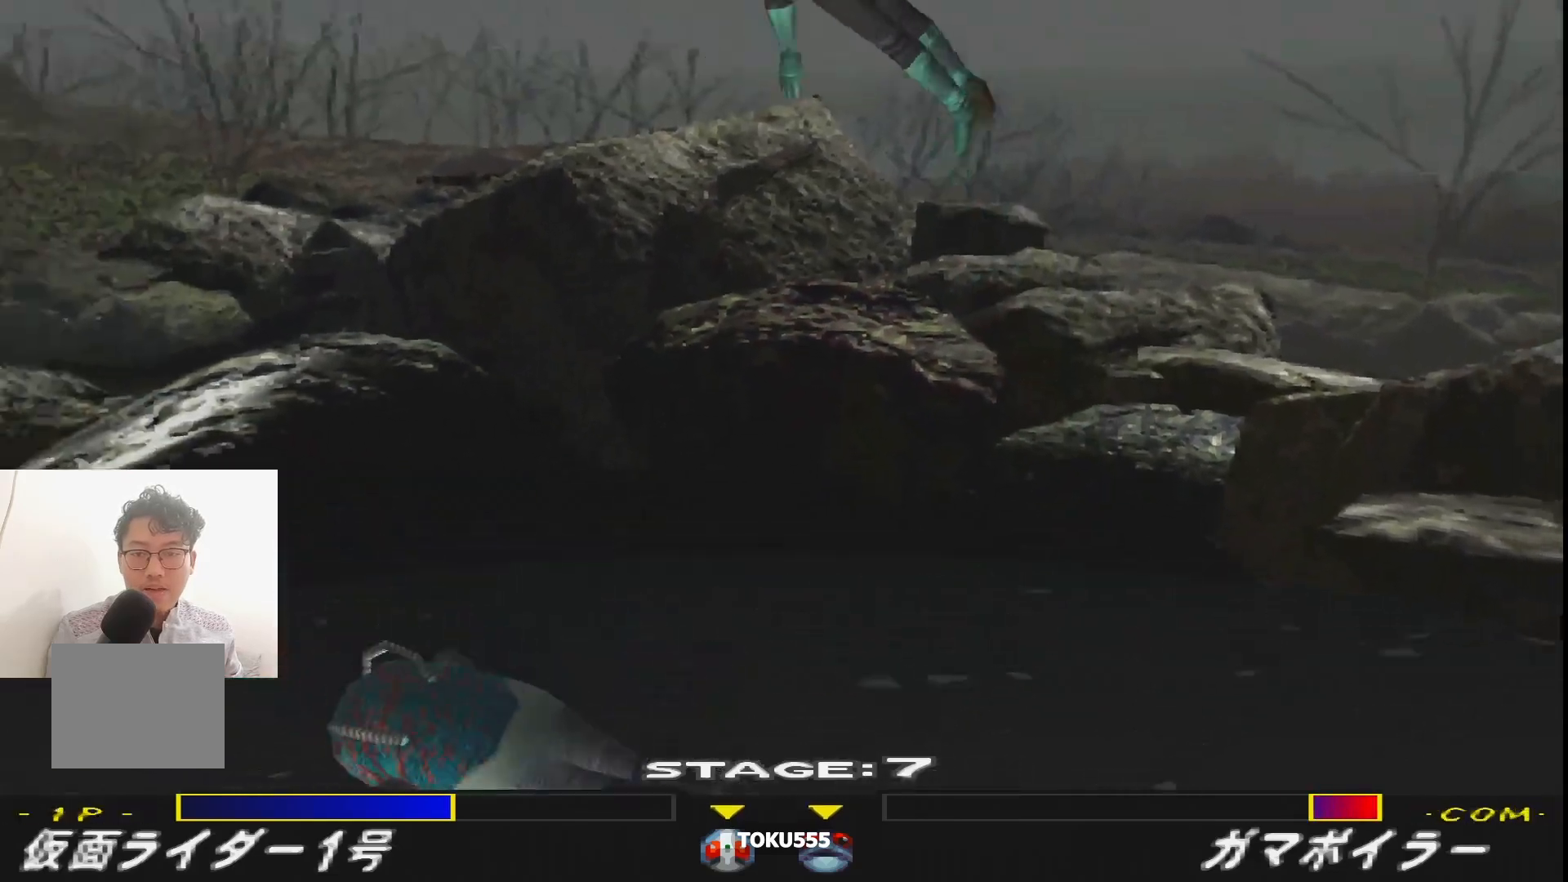
{"buttons": [], "events": []}
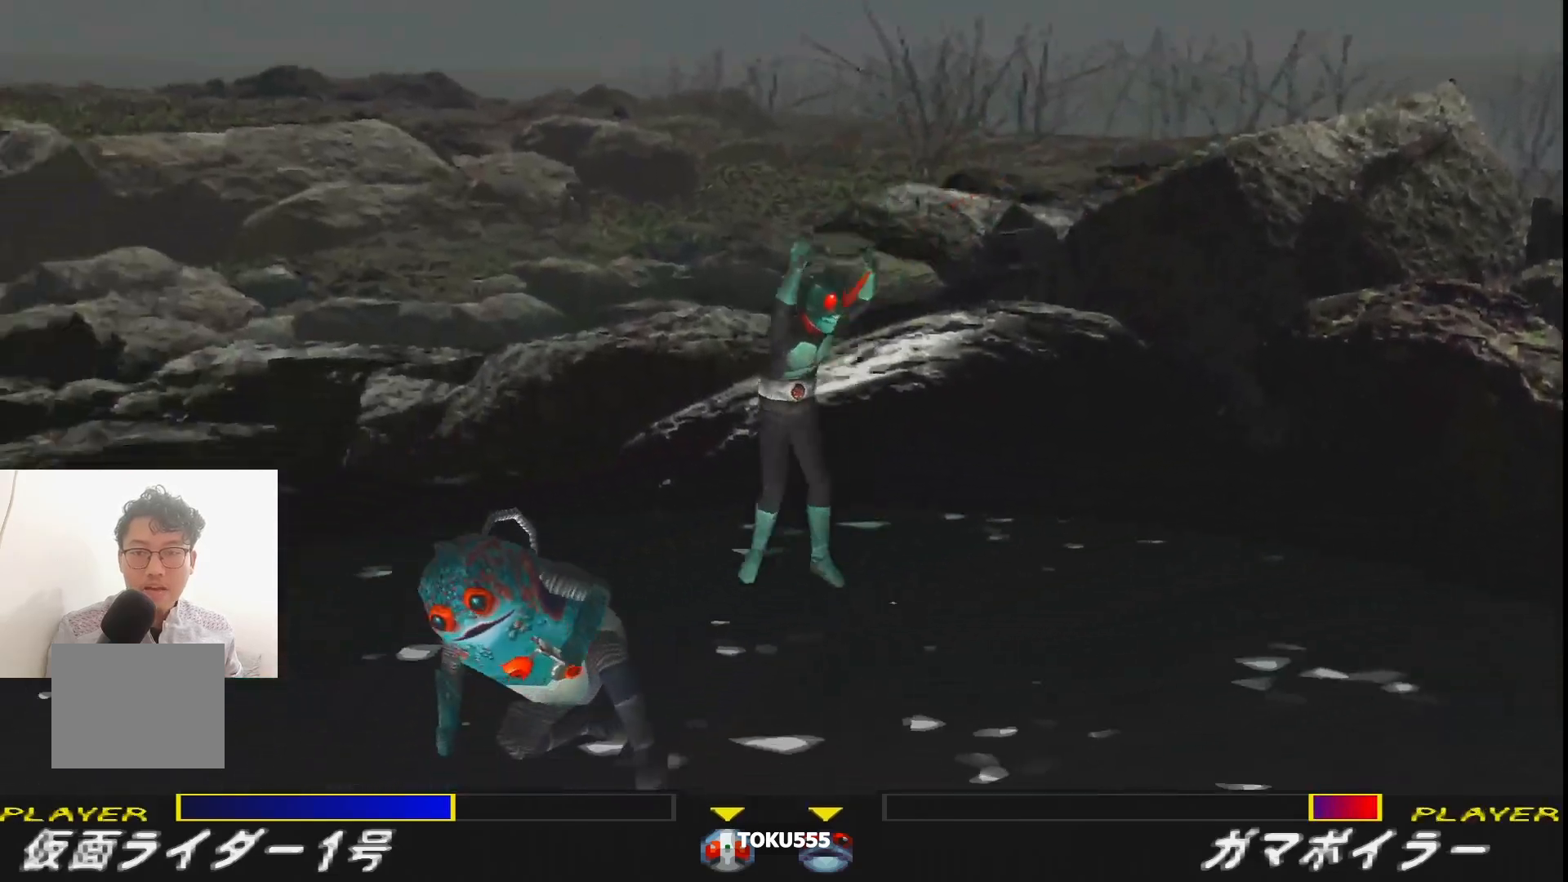
{"buttons": ["CIRCLE"], "events": [[84, "CIRCLE", "down"], [201, "CIRCLE", "up"], [434, "CIRCLE", "down"]]}
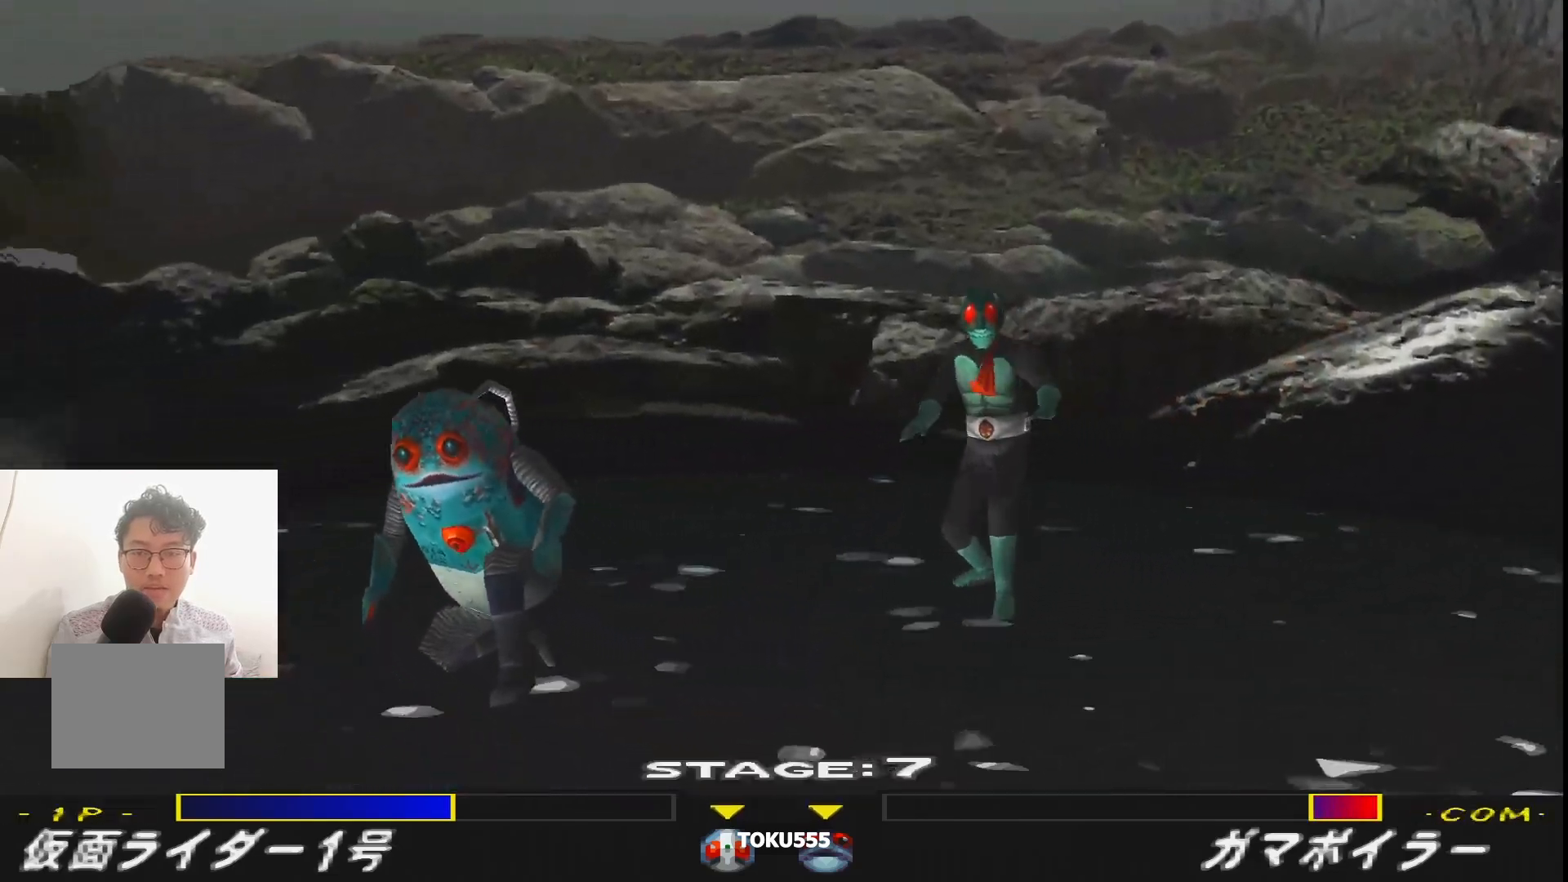
{"buttons": ["CIRCLE"], "events": [[17, "CIRCLE", "up"], [100, "CIRCLE", "down"], [184, "CIRCLE", "up"], [267, "CIRCLE", "down"], [367, "CIRCLE", "up"], [450, "CIRCLE", "down"]]}
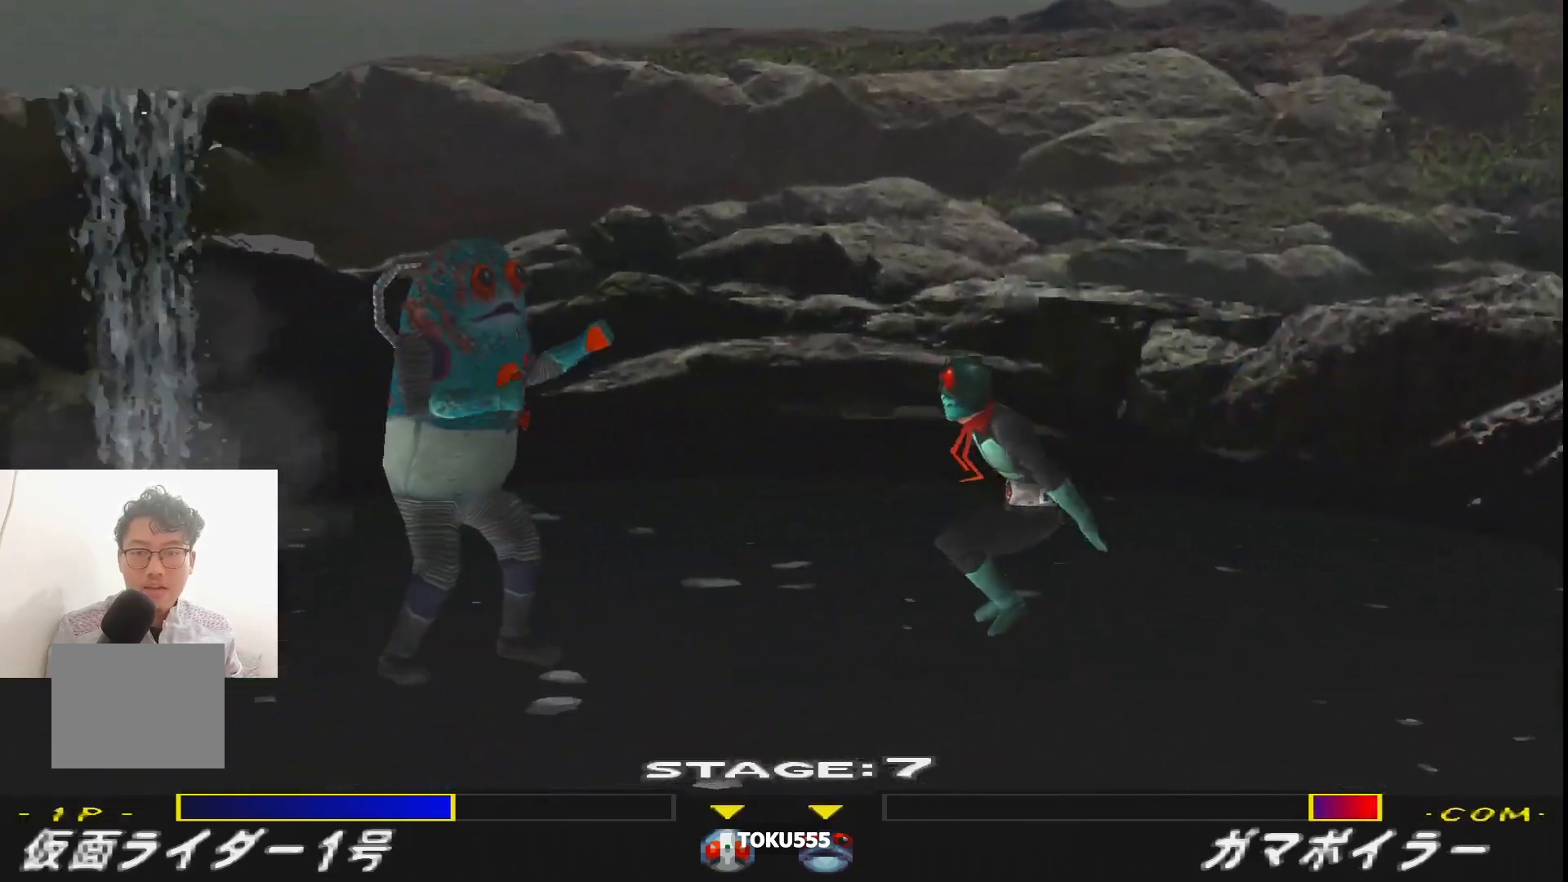
{"buttons": [], "events": [[66, "CIRCLE", "up"], [133, "CIRCLE", "down"], [250, "CIRCLE", "up"], [316, "CIRCLE", "down"], [433, "CIRCLE", "up"]]}
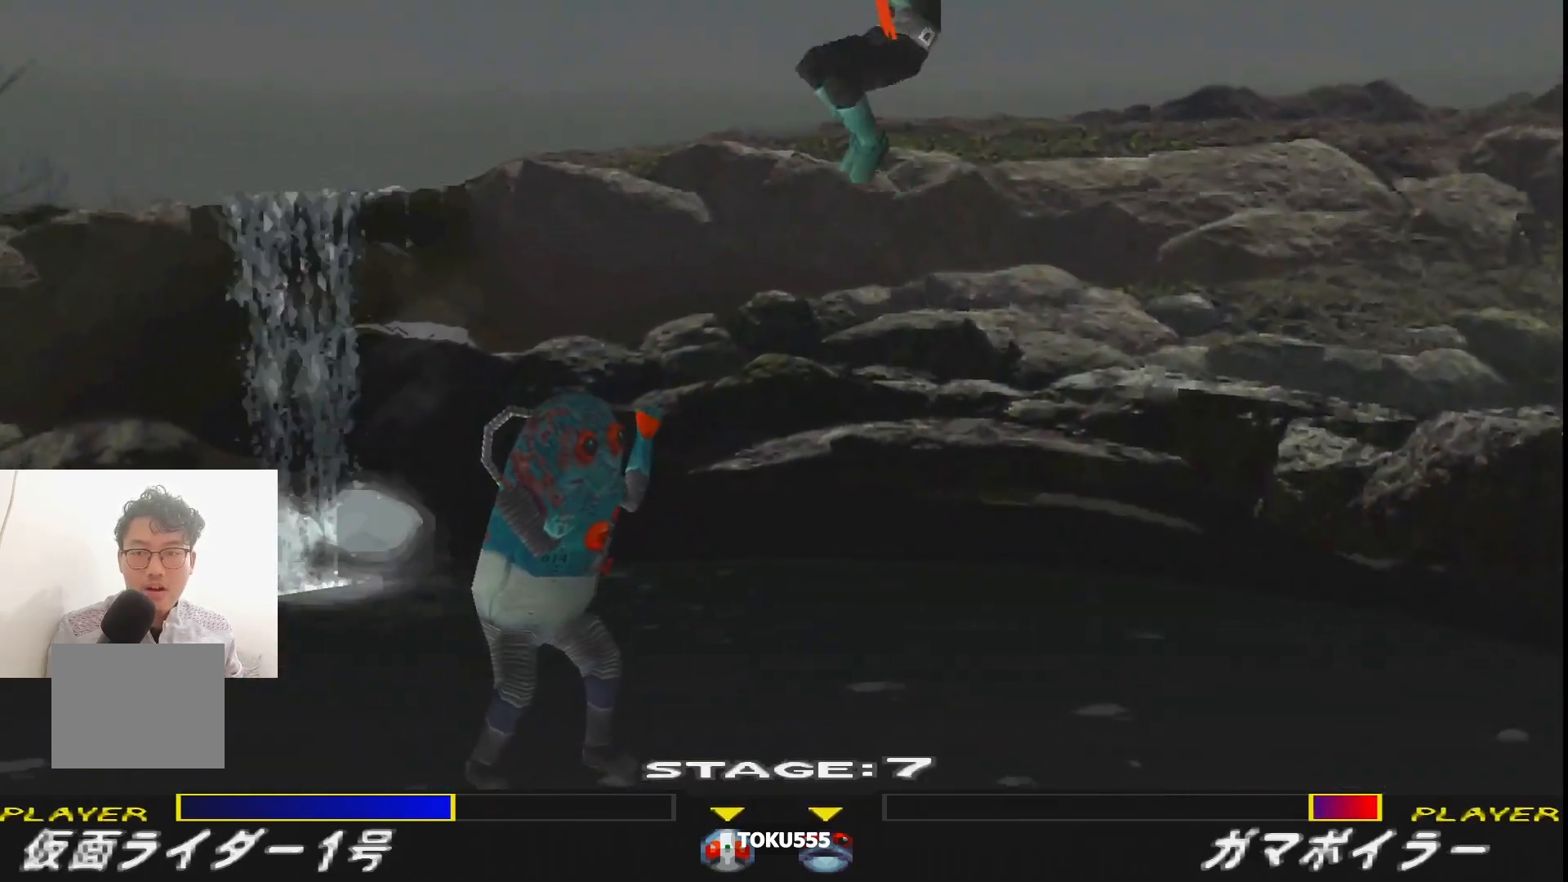
{"buttons": [], "events": [[17, "CIRCLE", "down"], [133, "CIRCLE", "up"], [200, "CIRCLE", "down"], [334, "CIRCLE", "up"]]}